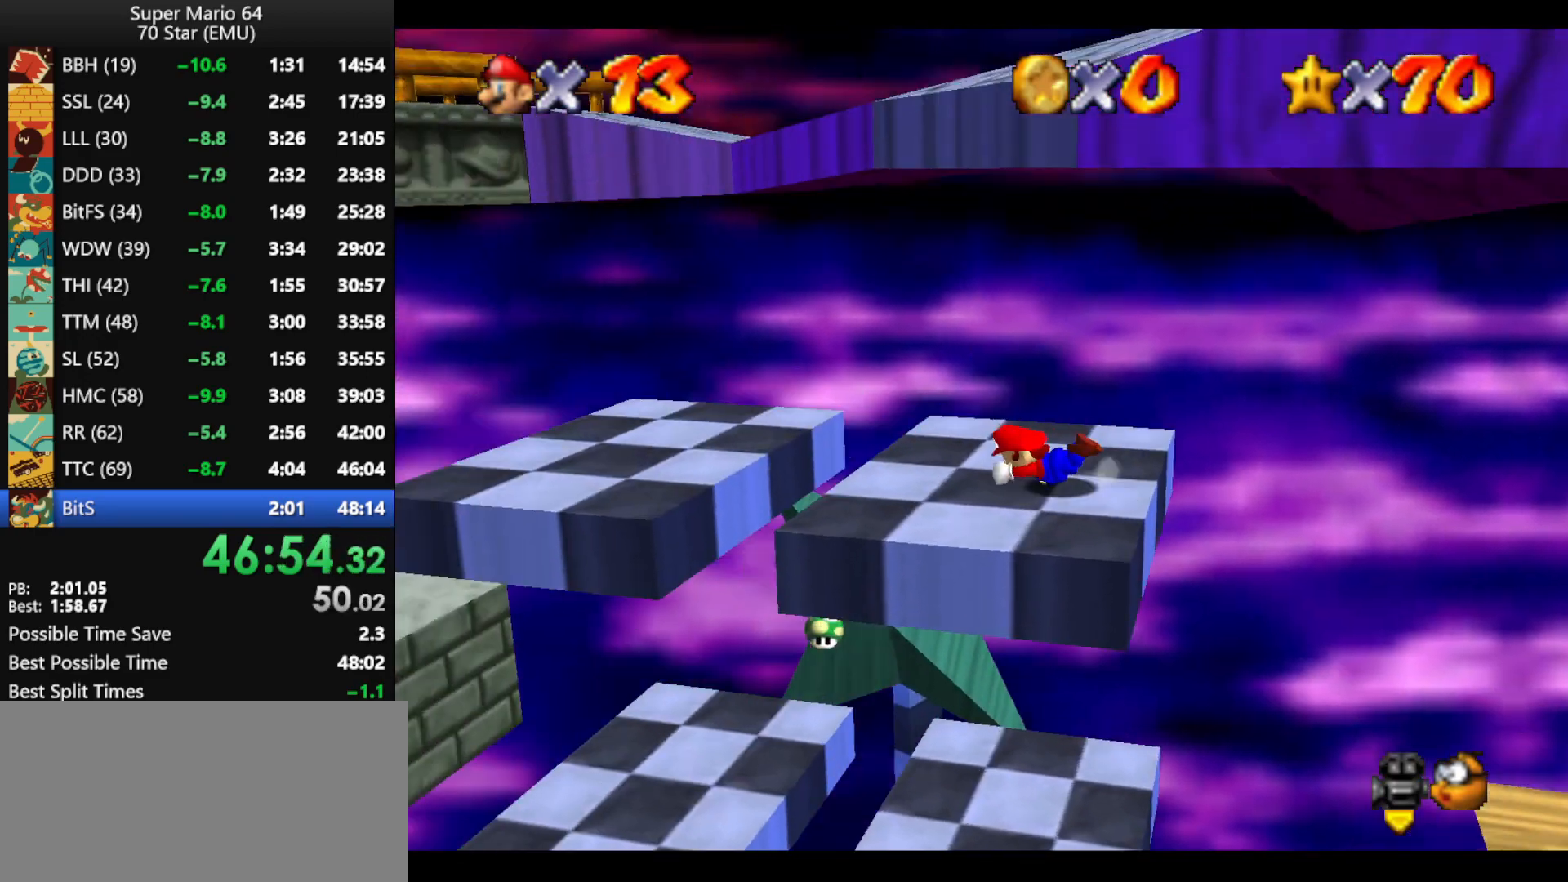
Gameplay with a controller (Nintendo layout); each line is a JSON object with the inputs held at the frame after it. "events" lists button and stick changes between this image and that frame as [ms after this image, input, new state], when the widget could be followed in between. Not read: L1 L3 R1 R3.
{"buttons": [], "left_stick": "right", "events": [[33, "A", "down"], [133, "A", "up"], [200, "left_stick", "right"], [267, "A", "down"], [467, "A", "up"]]}
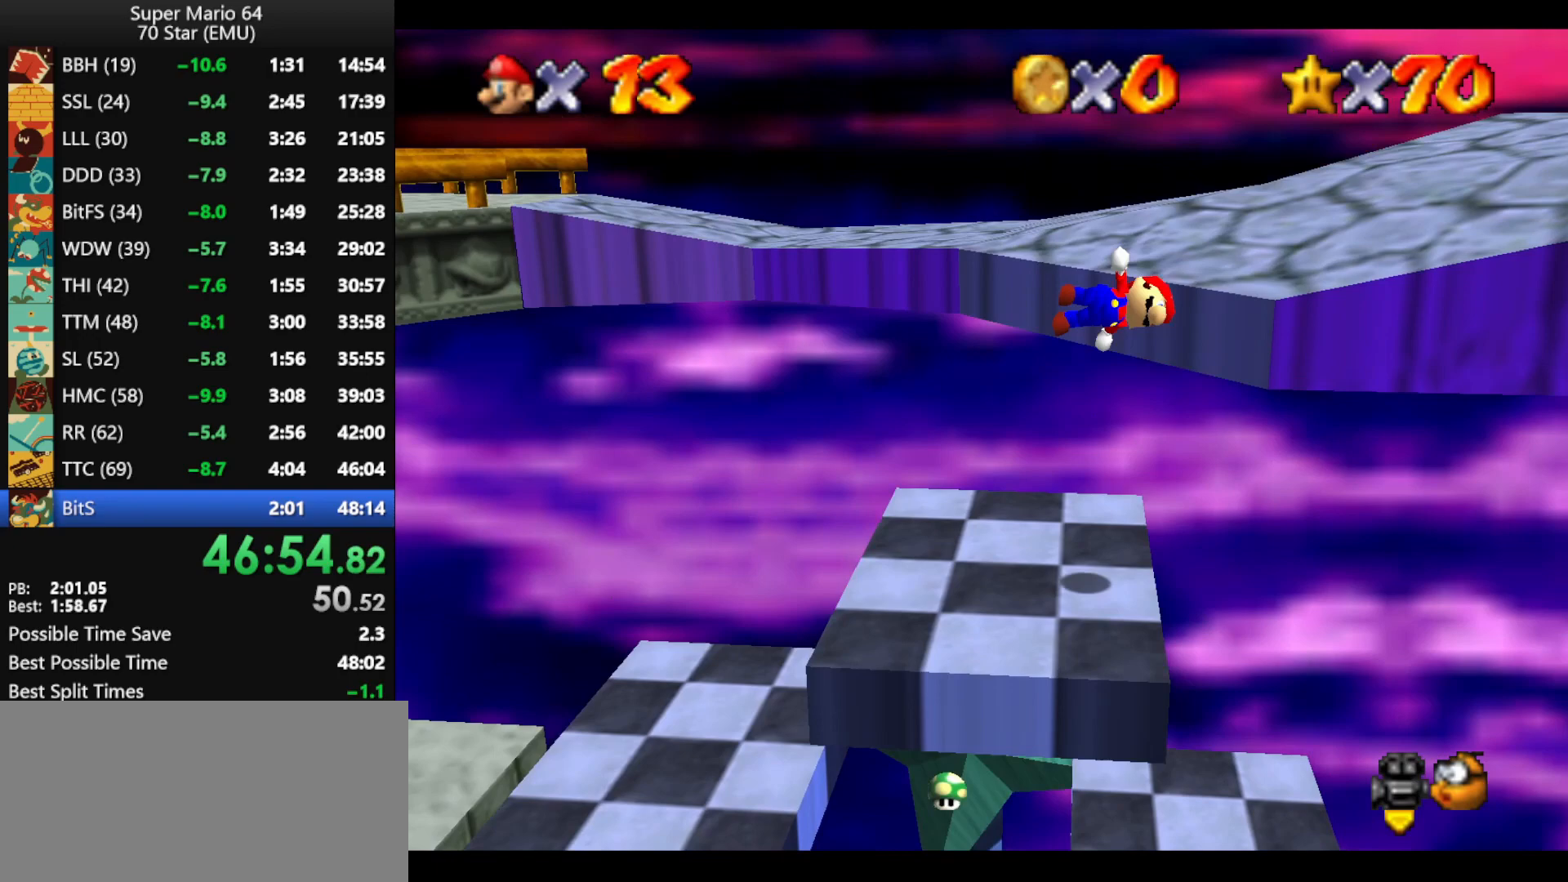
{"buttons": [], "left_stick": "right", "events": [[433, "A", "down"], [500, "A", "up"]]}
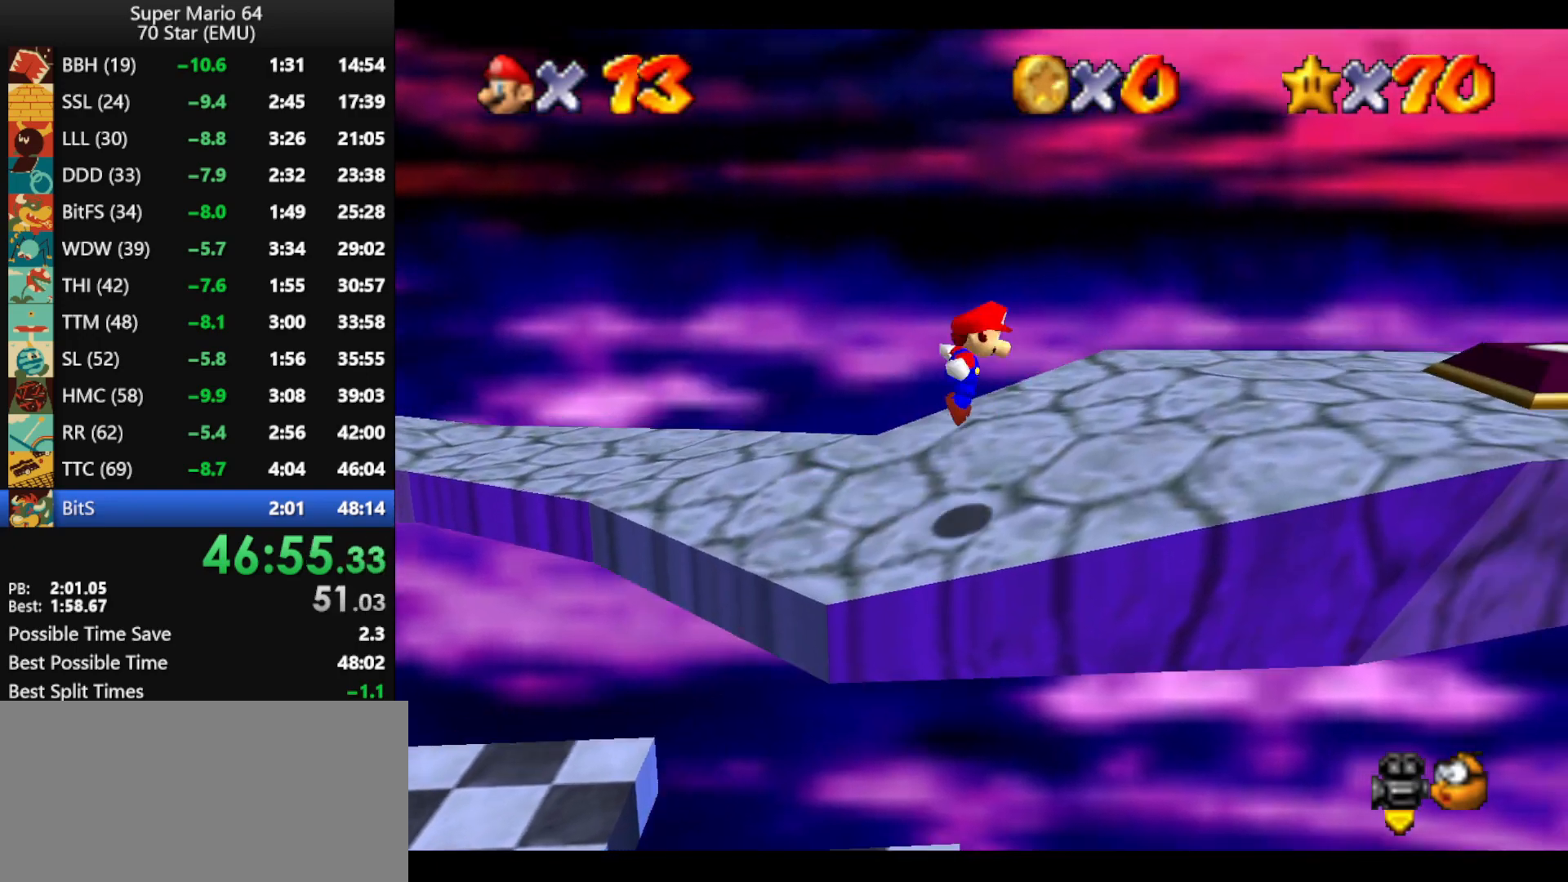
{"buttons": [], "left_stick": "right", "events": [[267, "B", "down"], [367, "A", "down"], [367, "B", "up"], [467, "A", "up"]]}
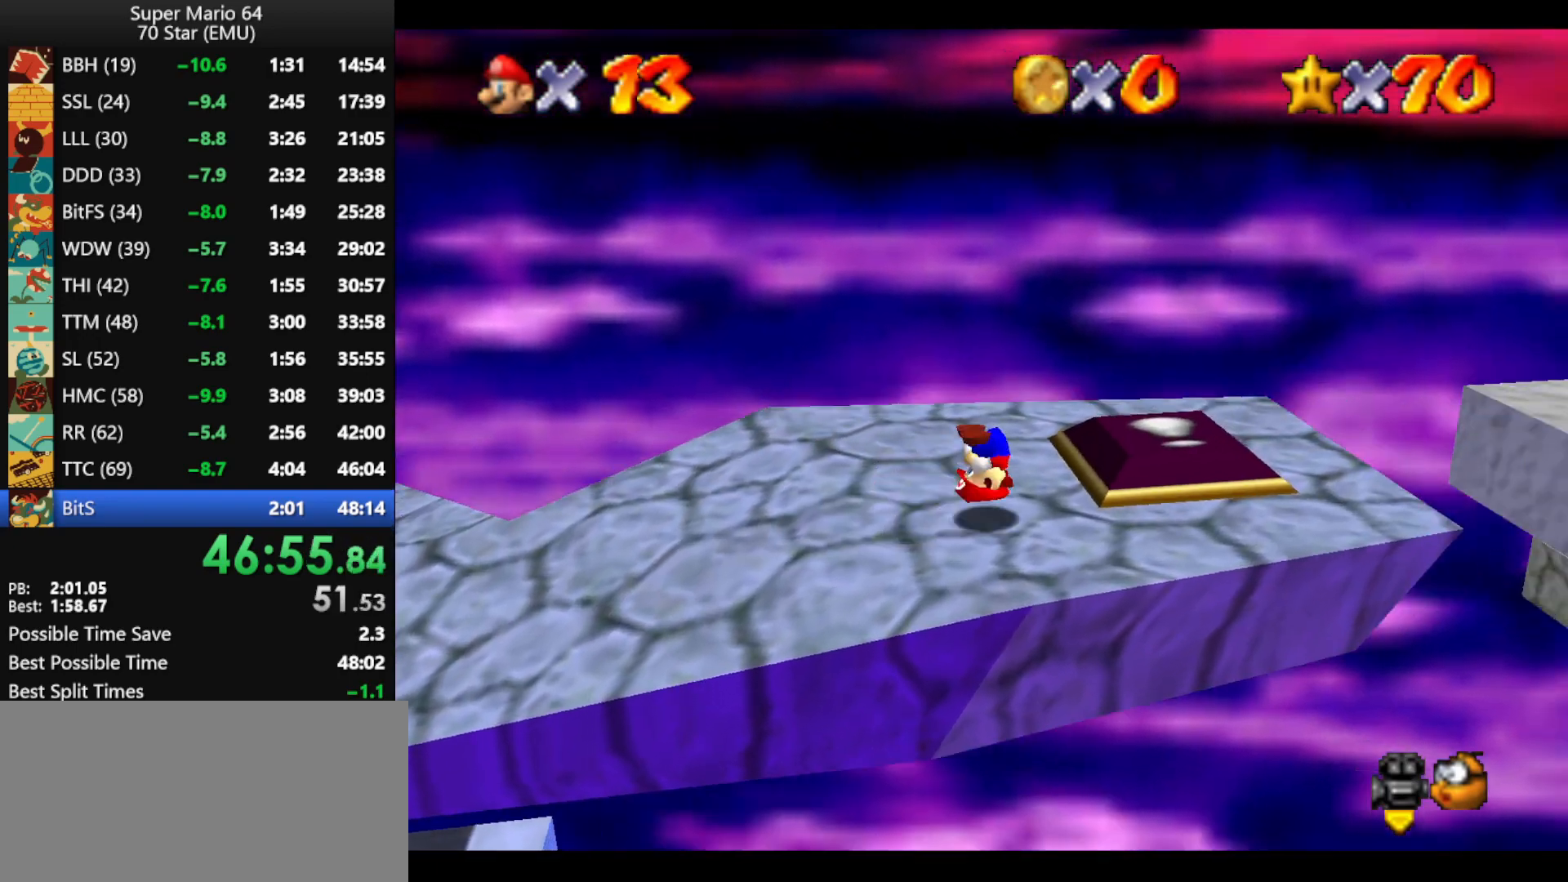
{"buttons": [], "left_stick": "right", "events": [[400, "A", "down"], [500, "A", "up"]]}
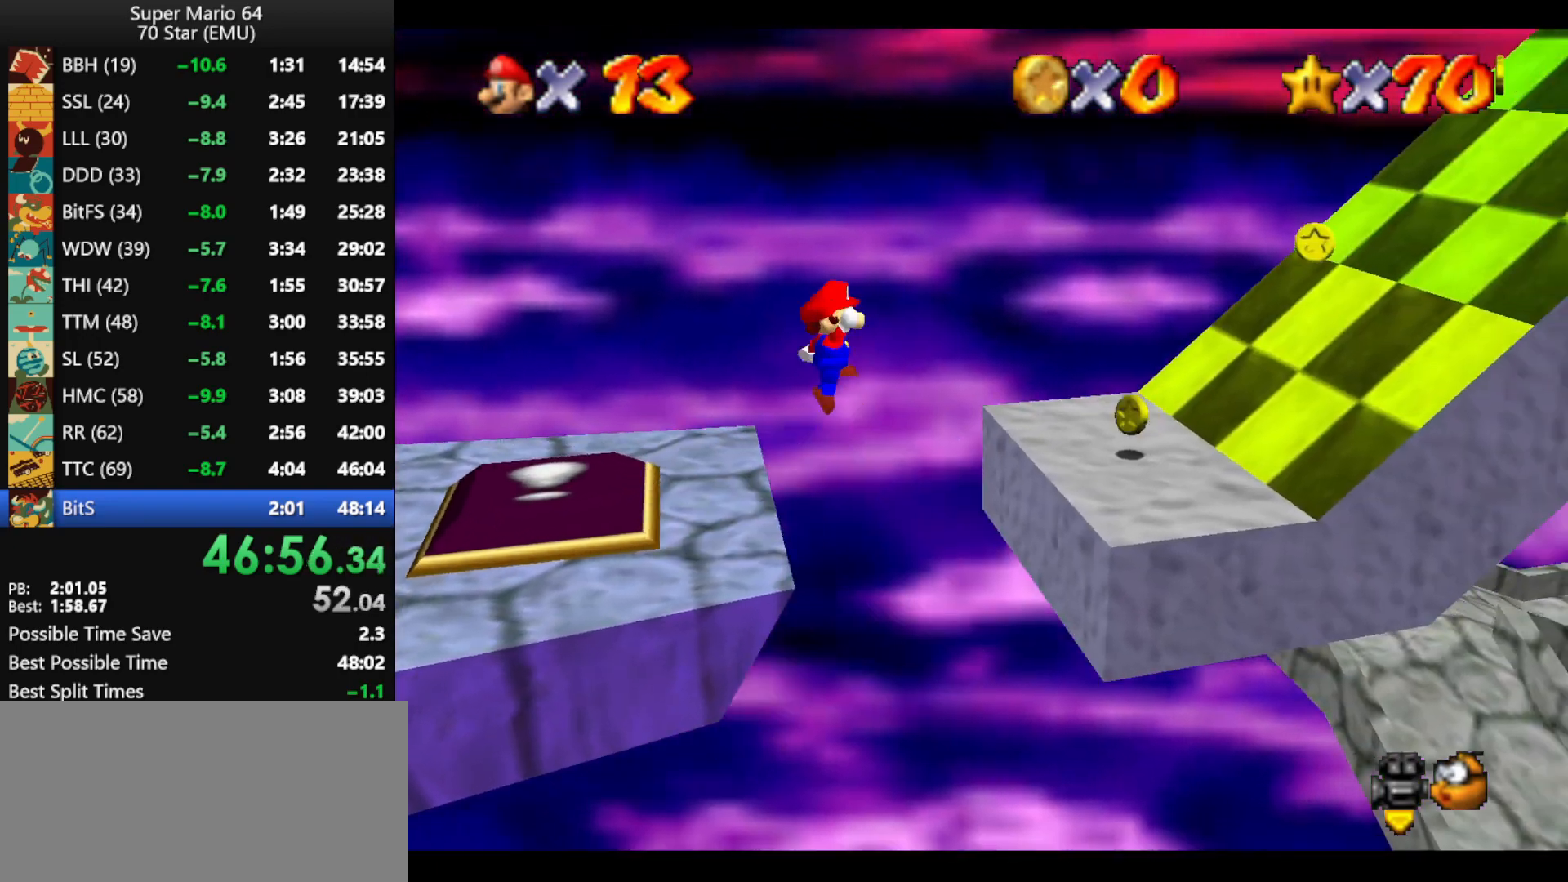
{"buttons": [], "left_stick": "right", "events": []}
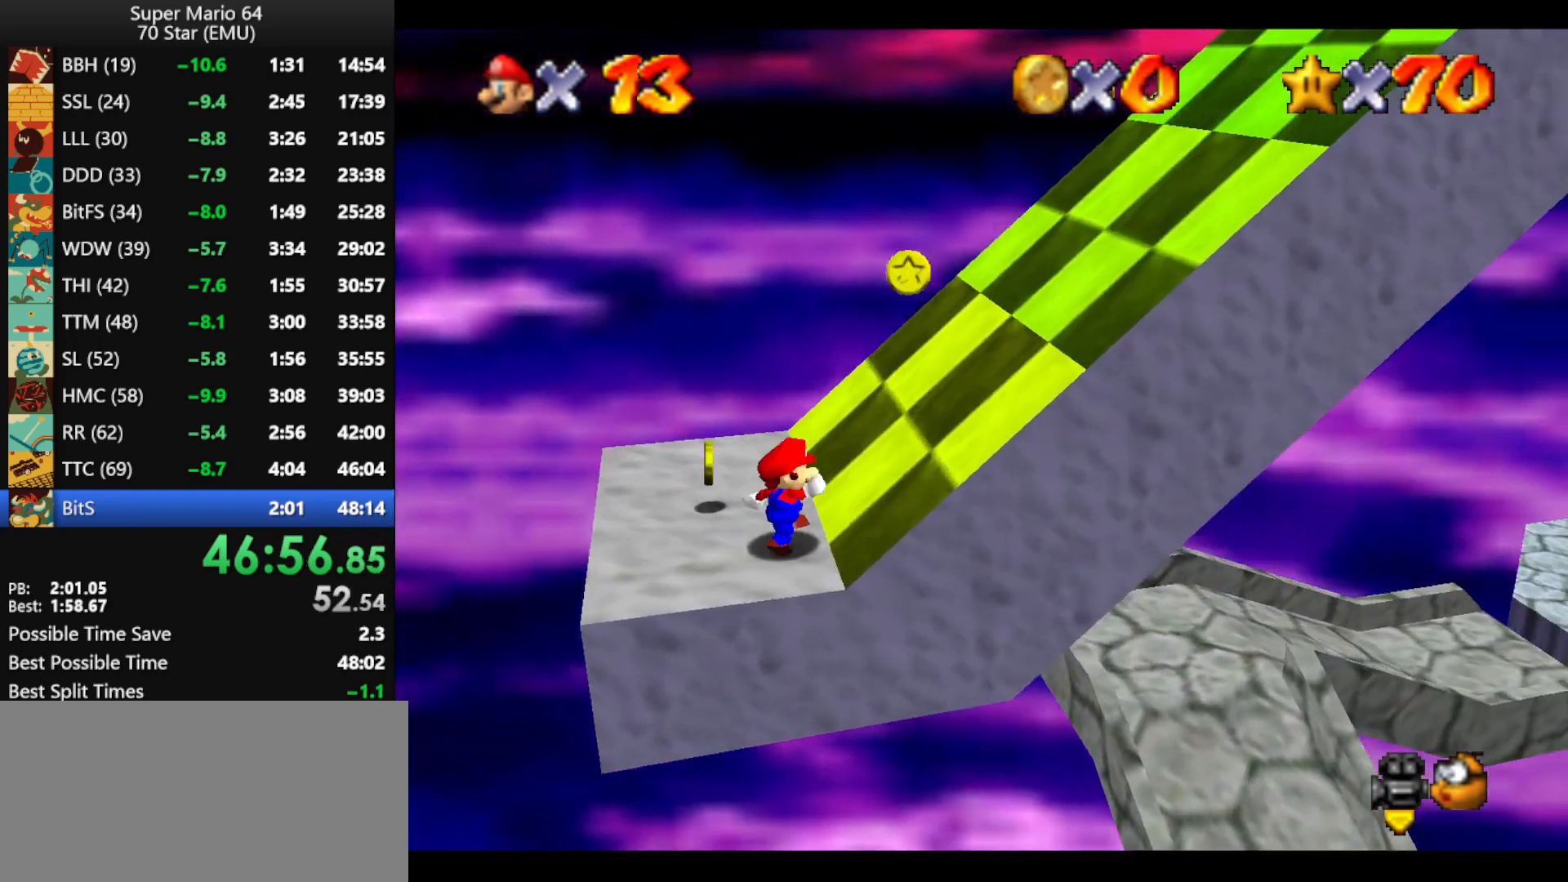
{"buttons": ["A"], "left_stick": "right", "events": [[33, "A", "down"]]}
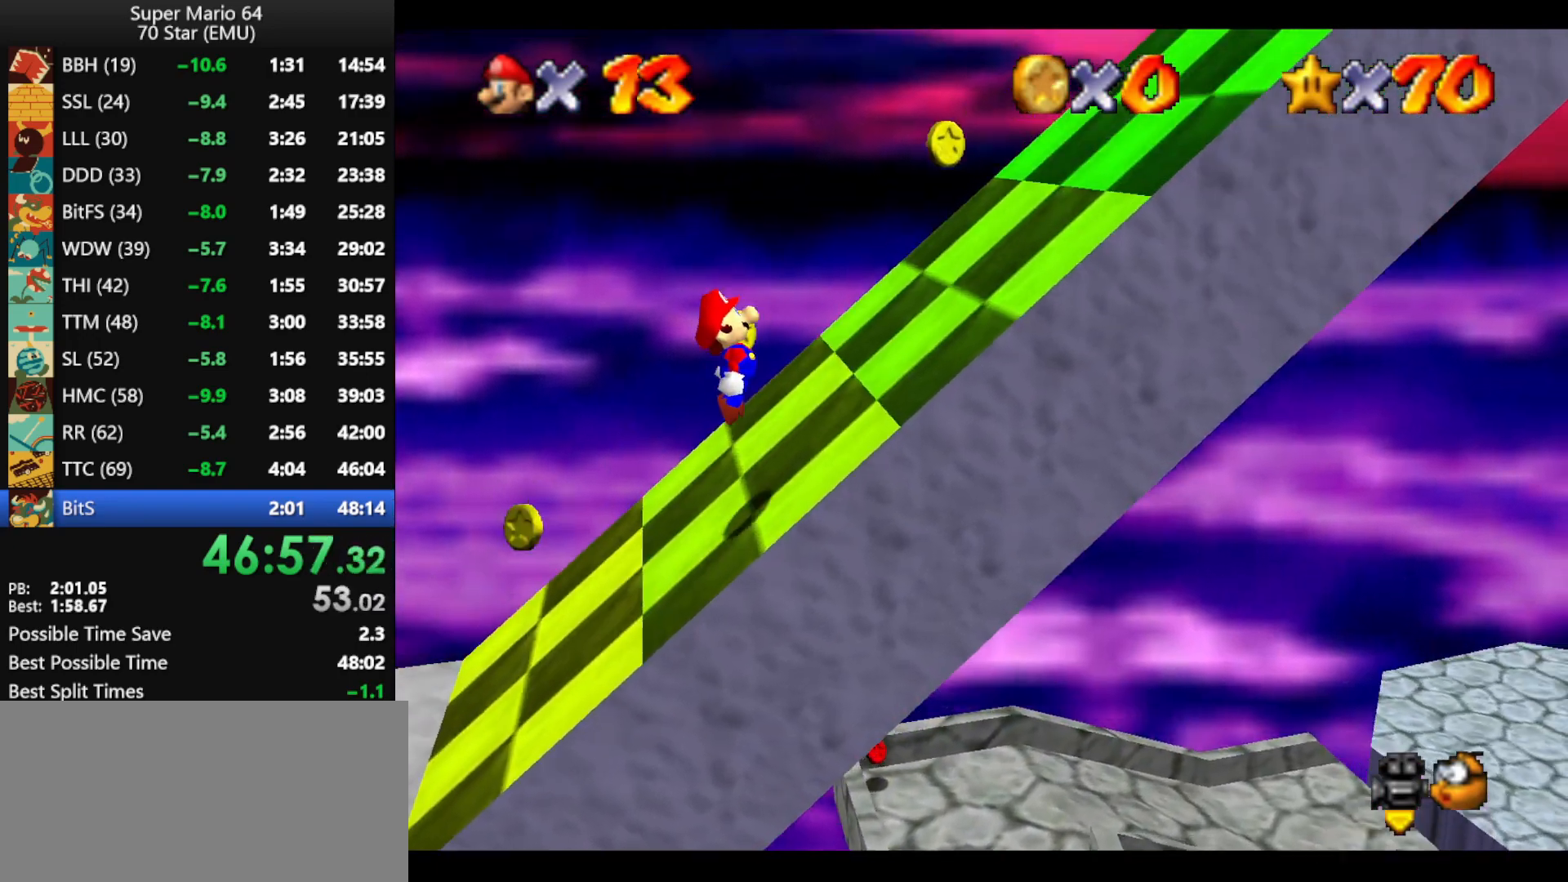
{"buttons": ["A"], "left_stick": "right", "events": [[133, "A", "up"], [233, "A", "down"]]}
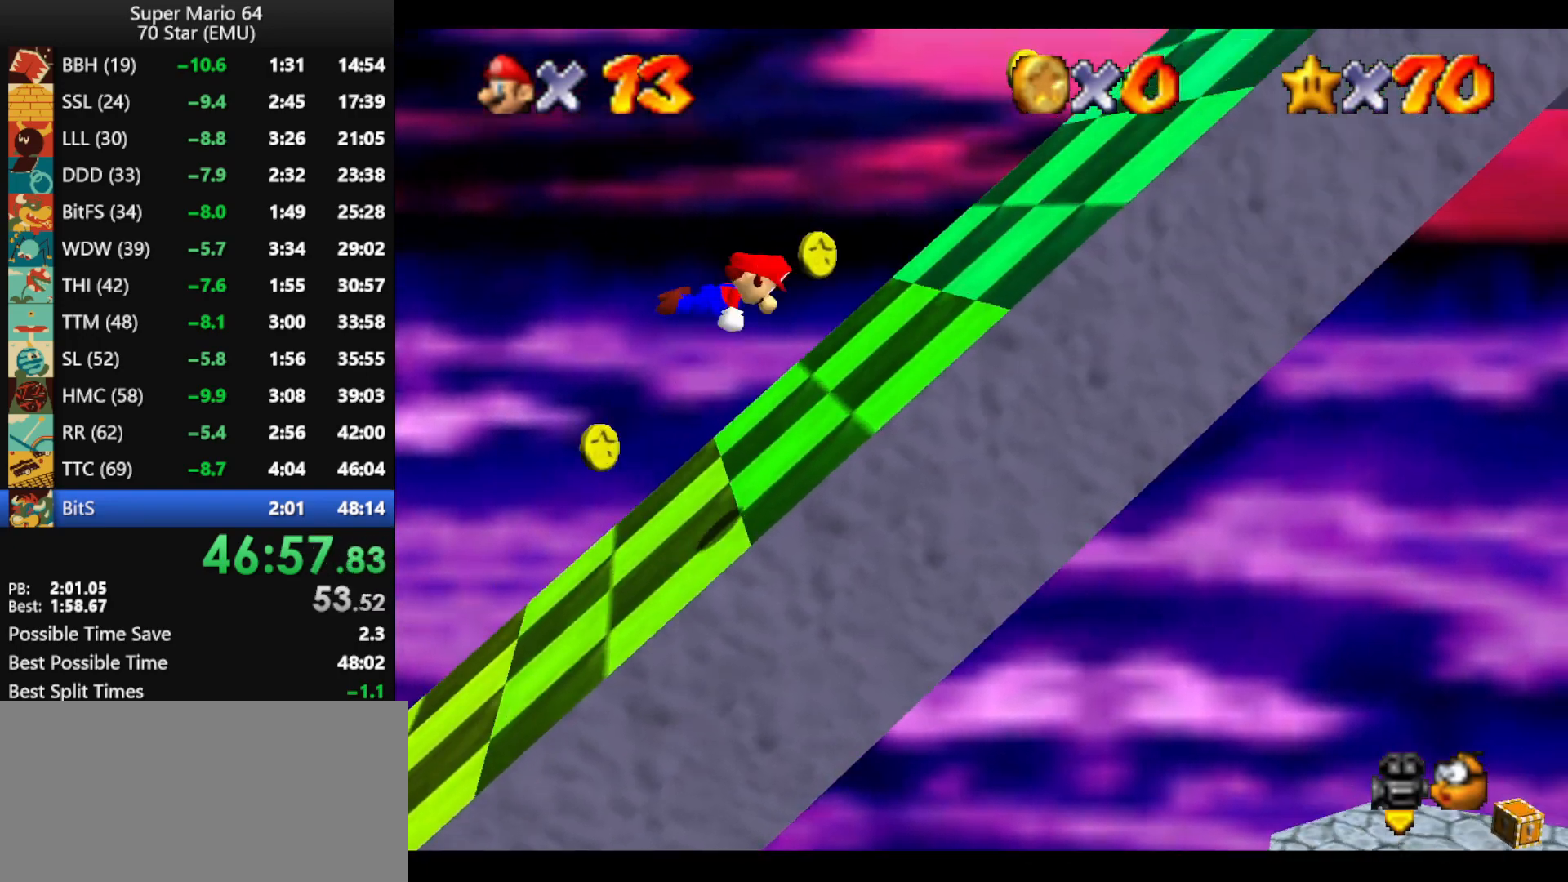
{"buttons": [], "left_stick": "right", "events": [[433, "A", "up"]]}
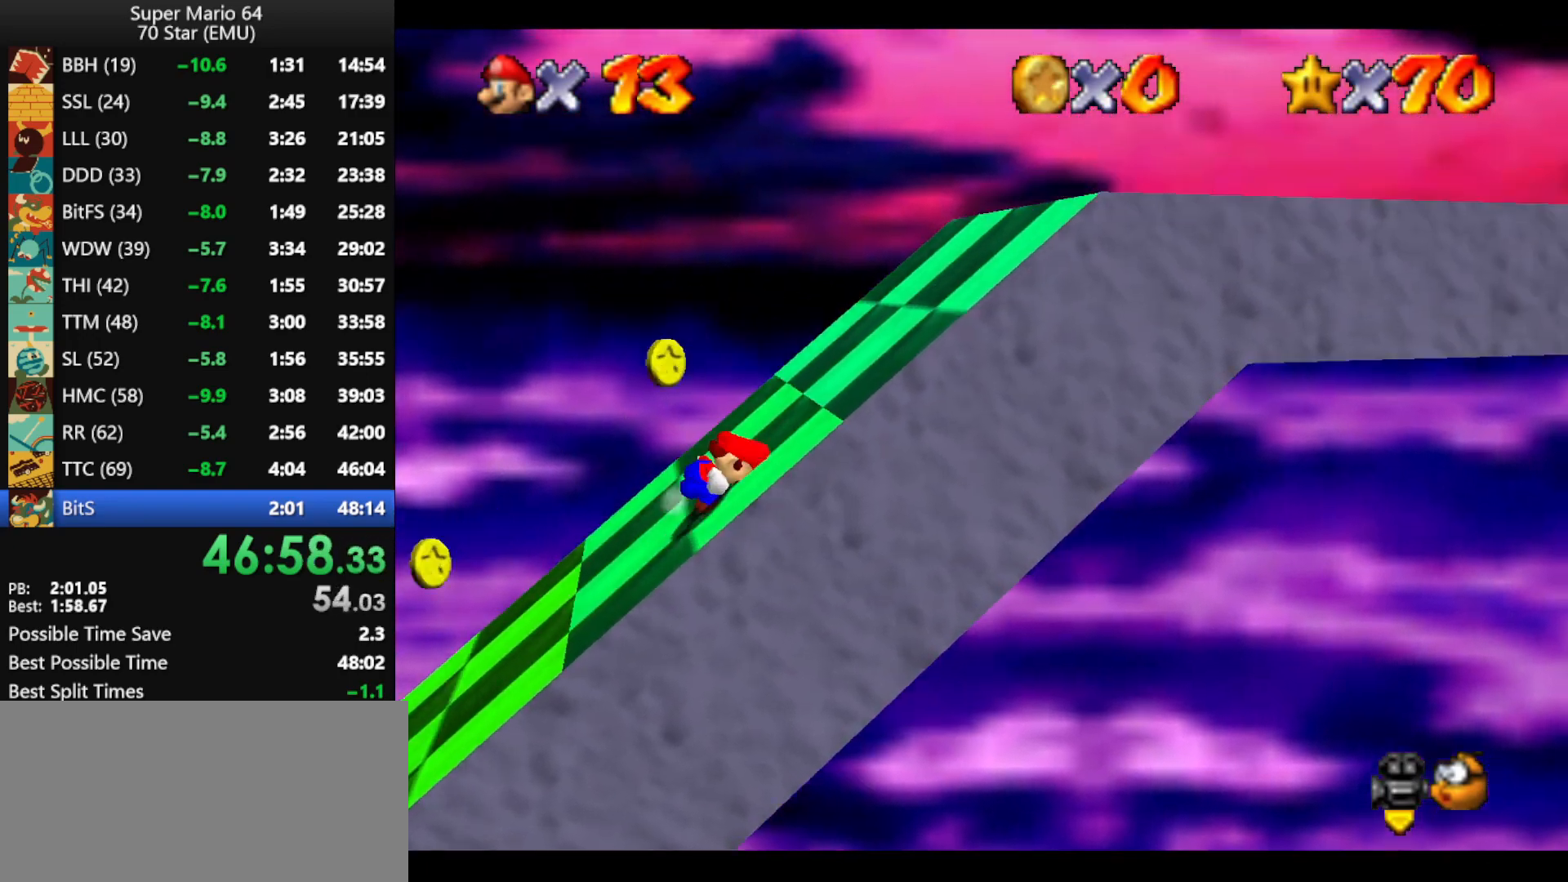
{"buttons": [], "left_stick": "right", "events": [[300, "A", "down"], [300, "B", "down"], [500, "A", "up"], [500, "B", "up"]]}
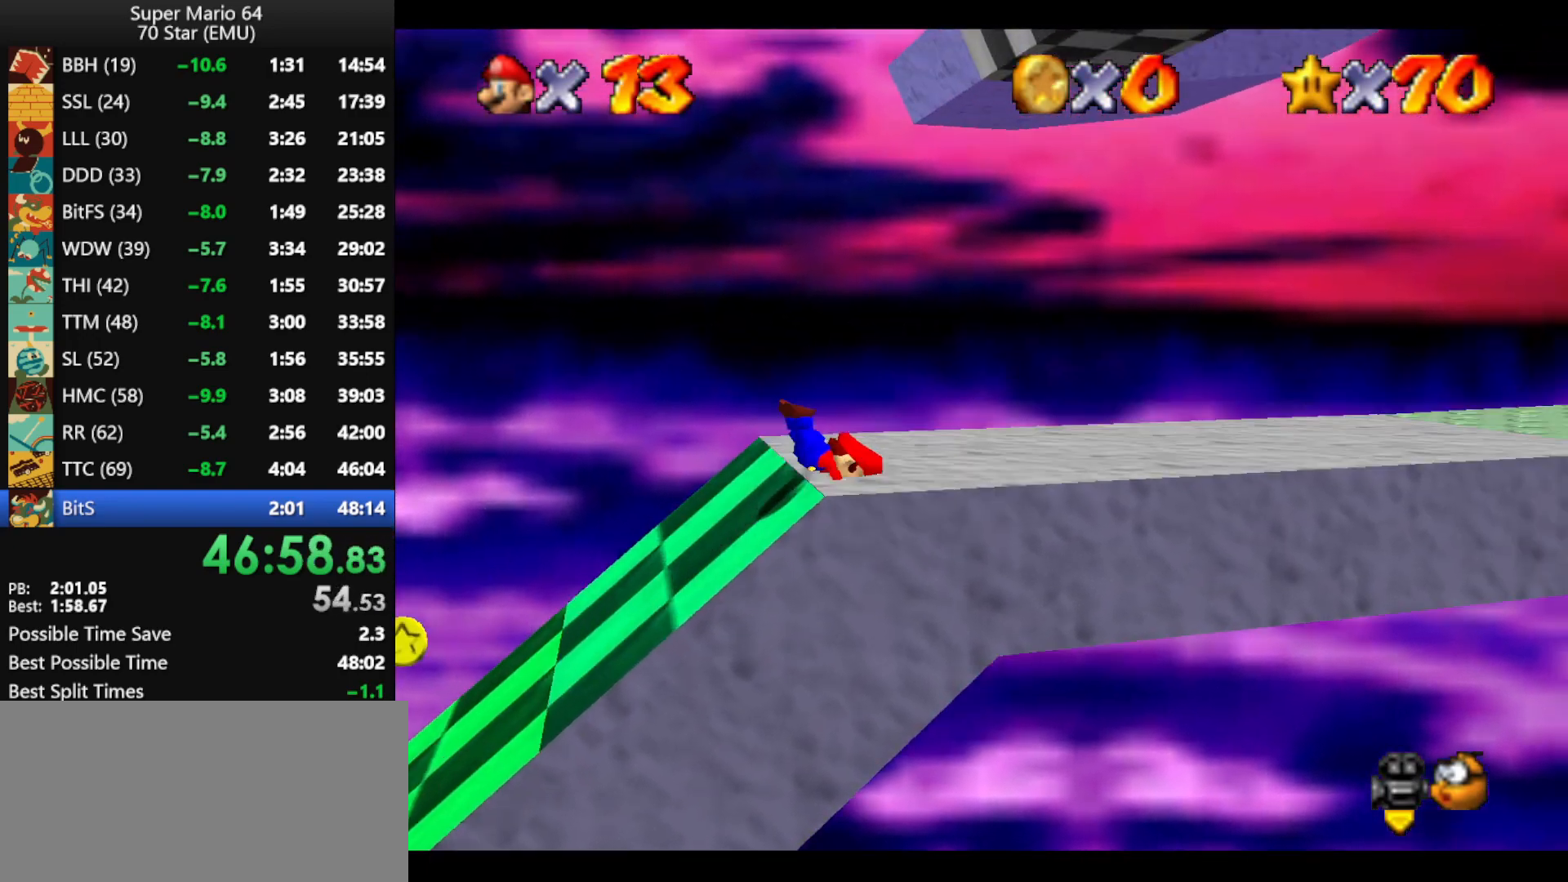
{"buttons": ["A", "B"], "left_stick": "right", "events": [[433, "B", "down"], [467, "A", "down"]]}
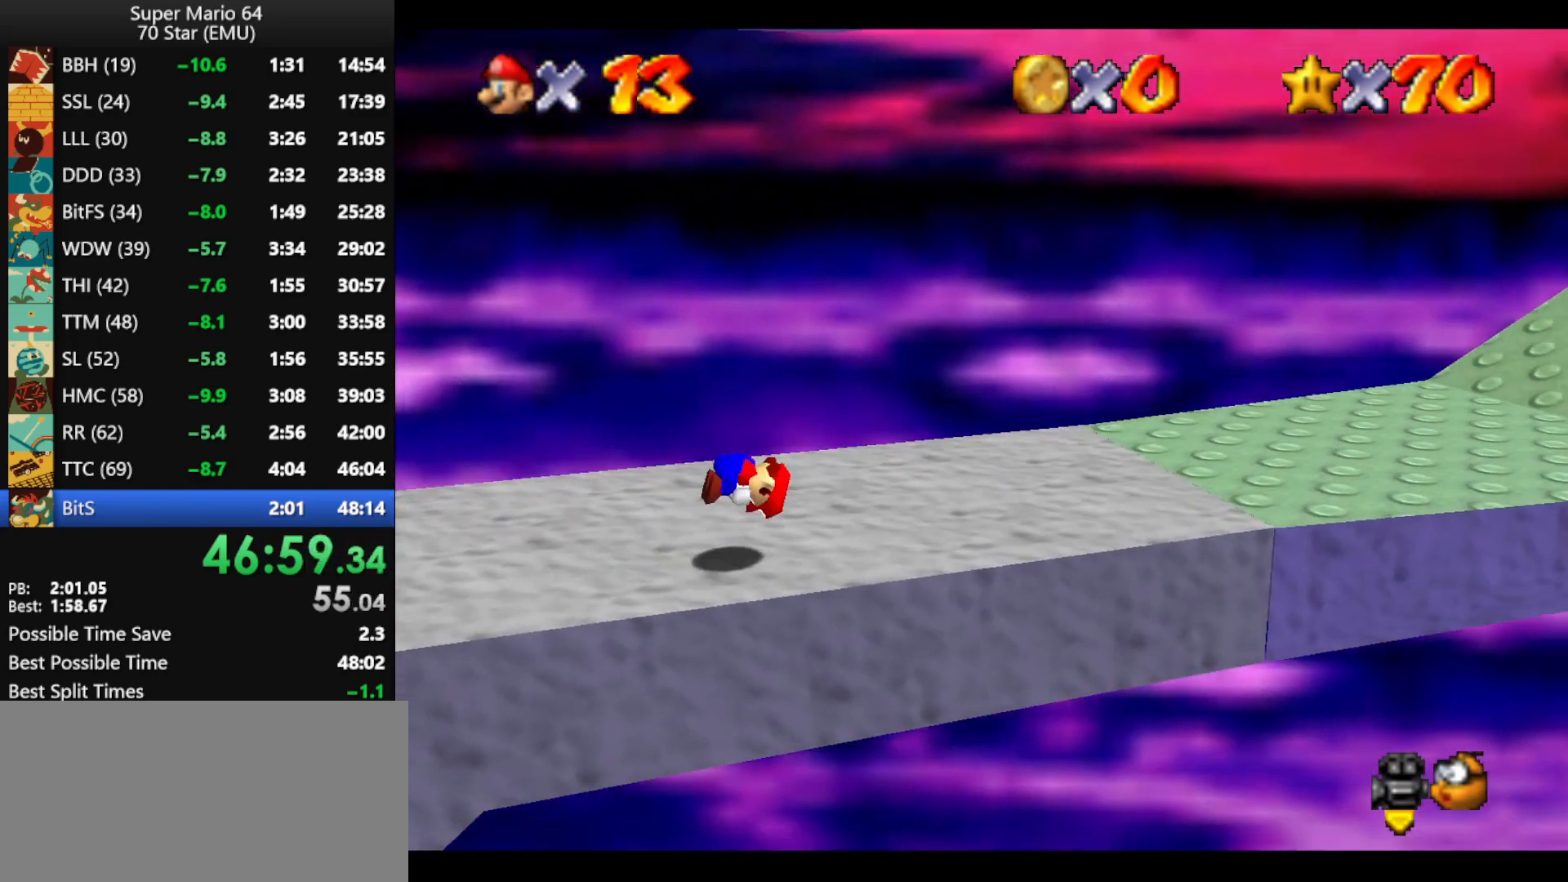
{"buttons": ["A", "B"], "left_stick": "right", "events": [[100, "A", "up"], [100, "B", "up"], [500, "A", "down"], [500, "B", "down"]]}
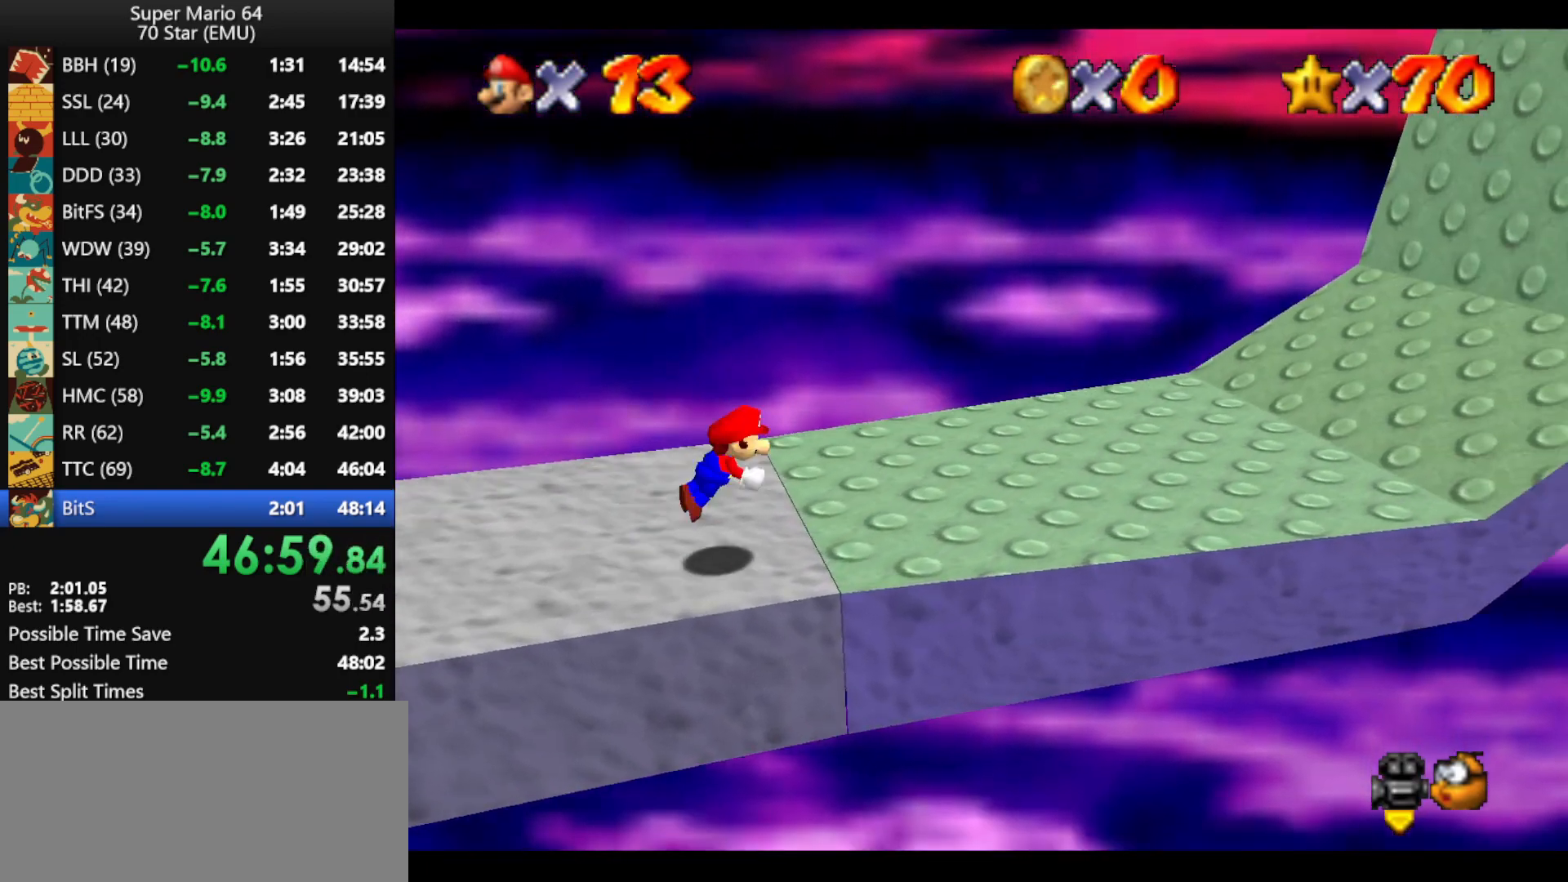
{"buttons": [], "left_stick": "right", "events": [[167, "A", "up"], [167, "B", "up"]]}
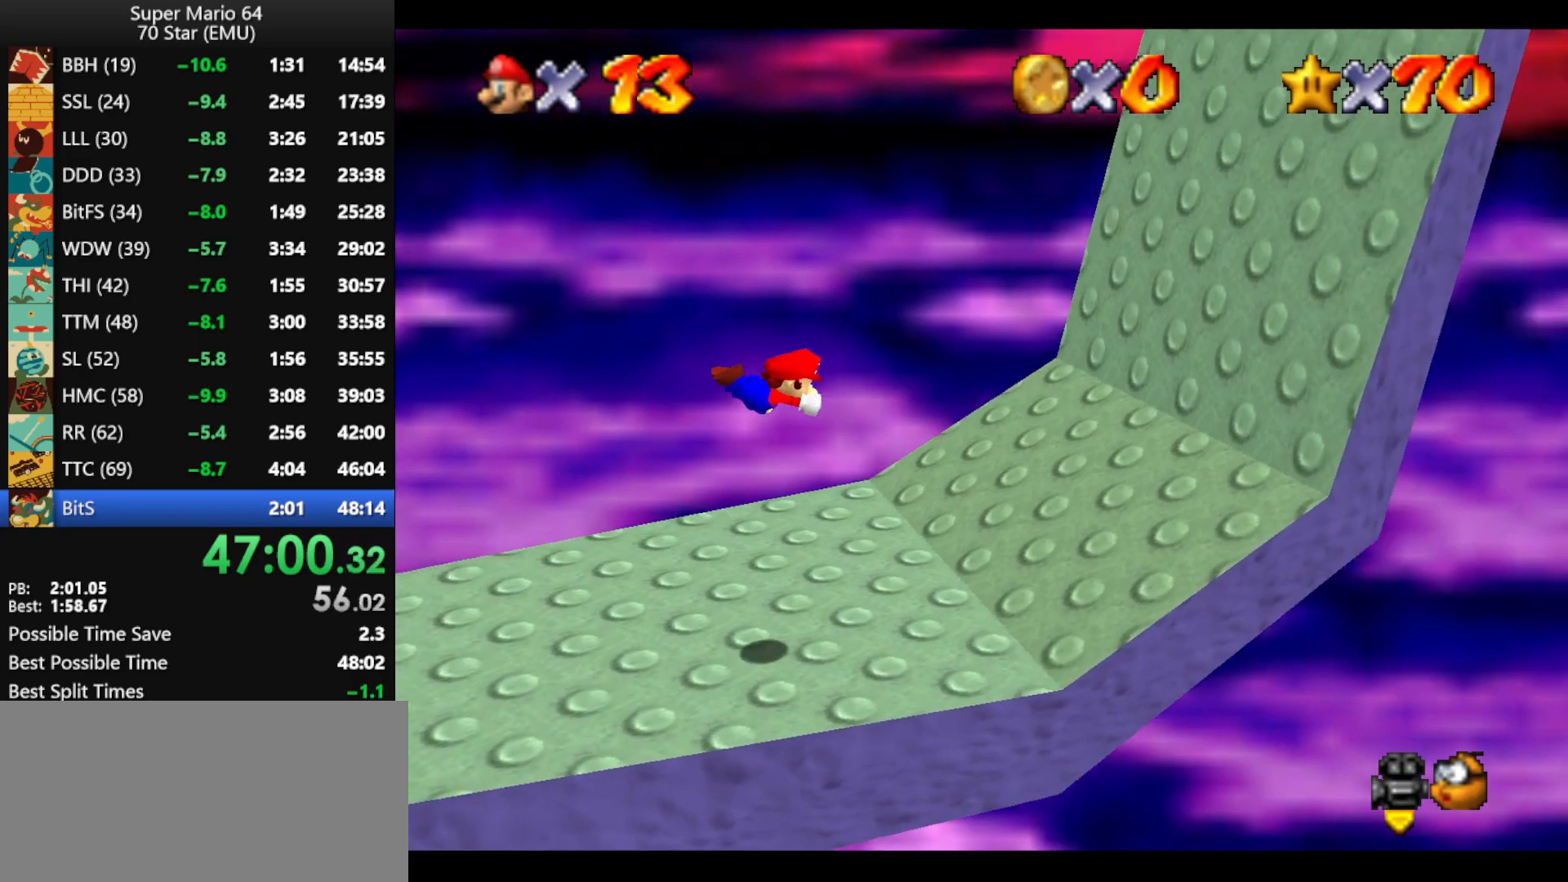
{"buttons": [], "left_stick": "right", "events": [[433, "A", "down"], [500, "A", "up"]]}
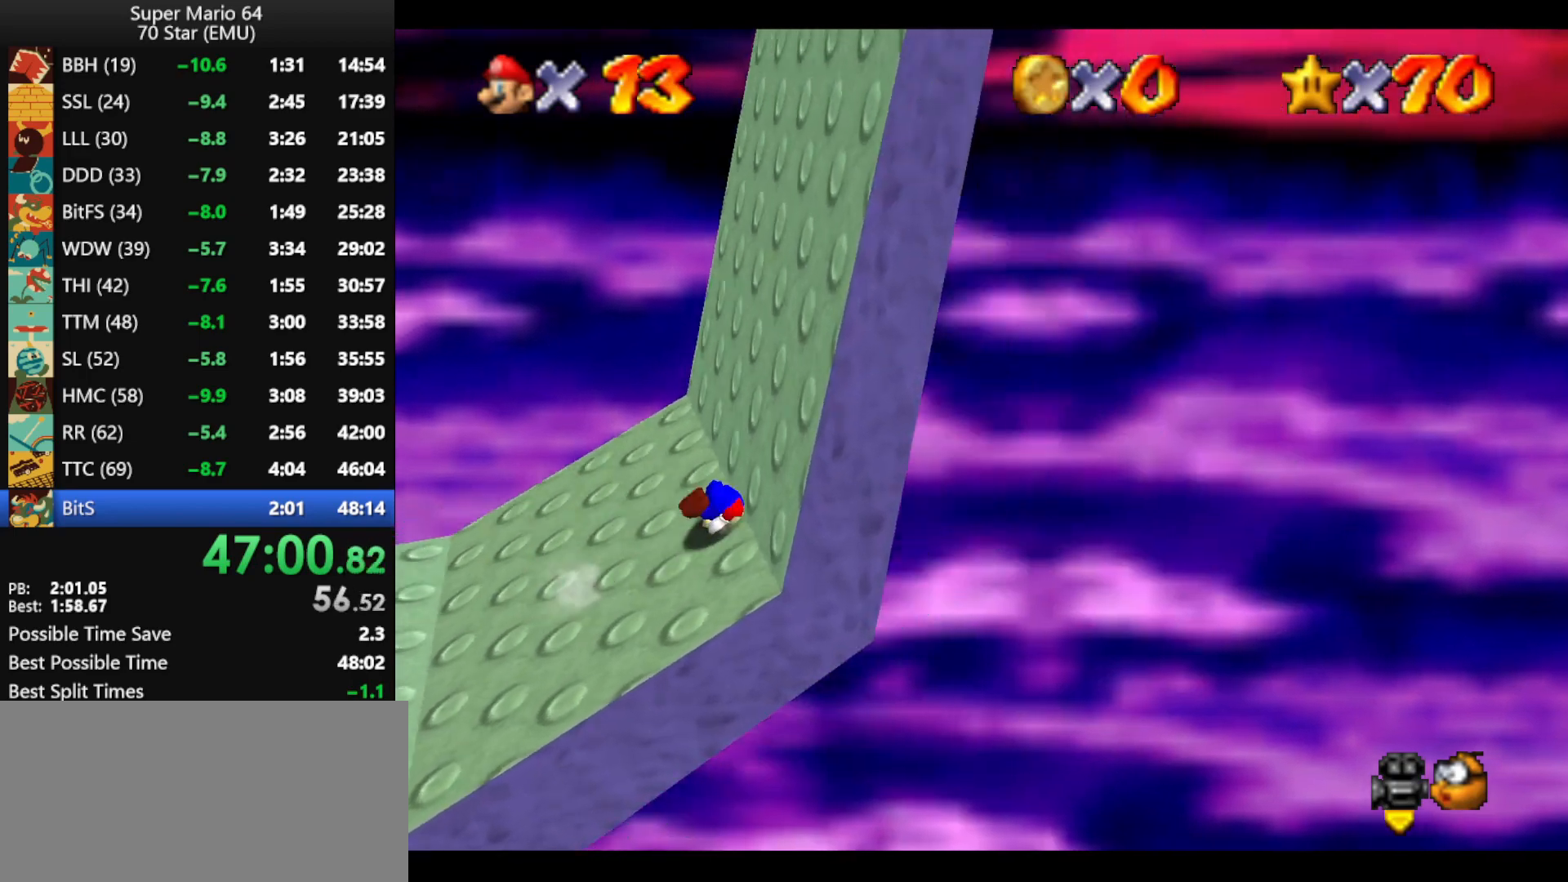
{"buttons": [], "left_stick": "right", "events": []}
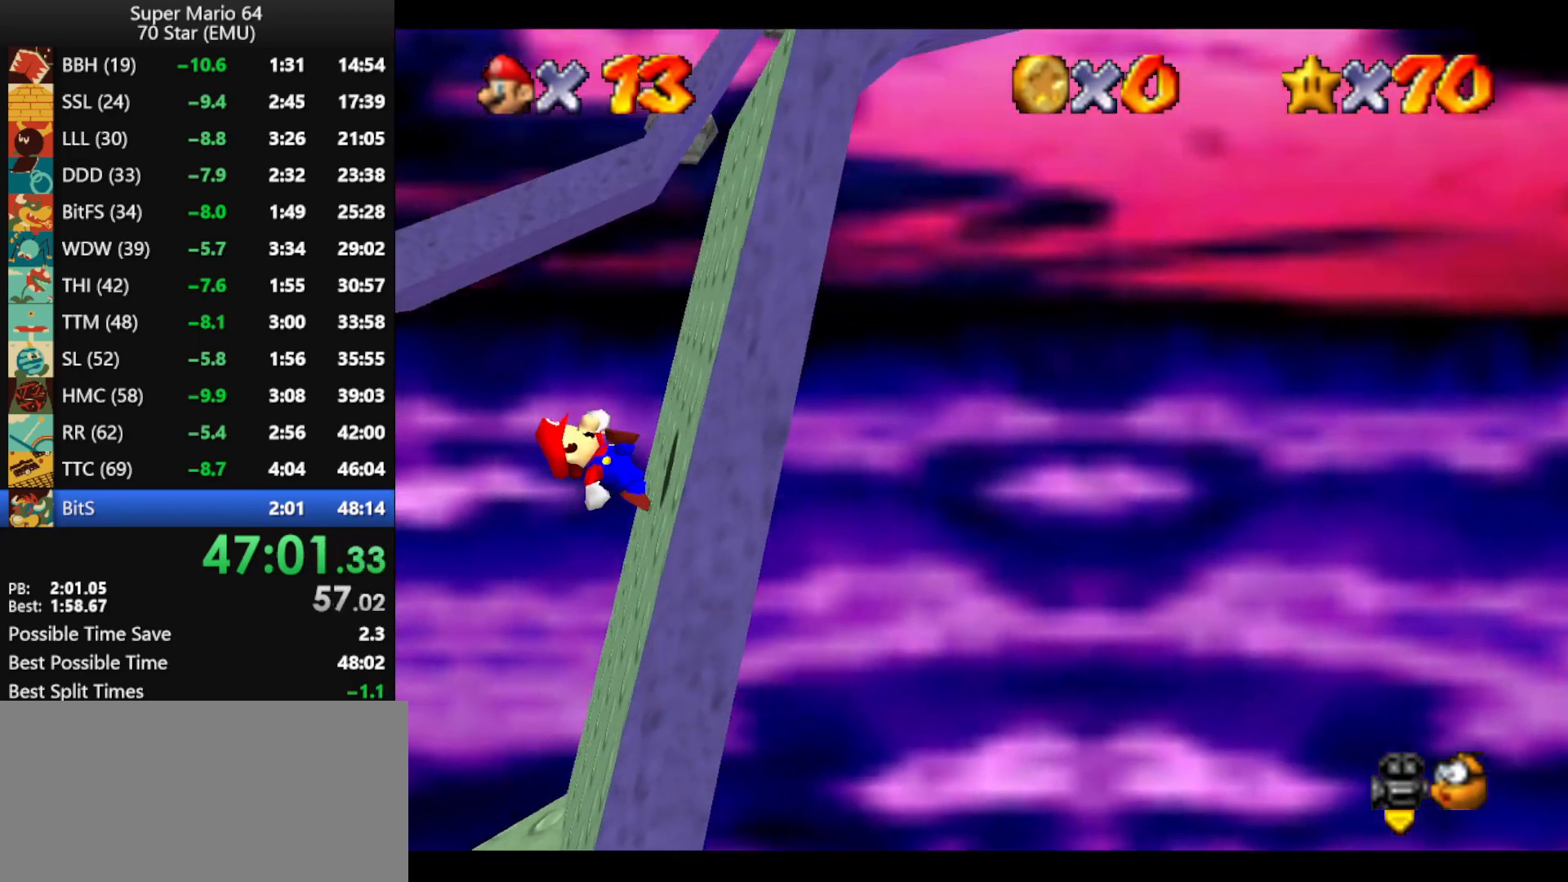
{"buttons": [], "left_stick": "up-left", "events": [[433, "left_stick", "up"], [500, "left_stick", "up-left"]]}
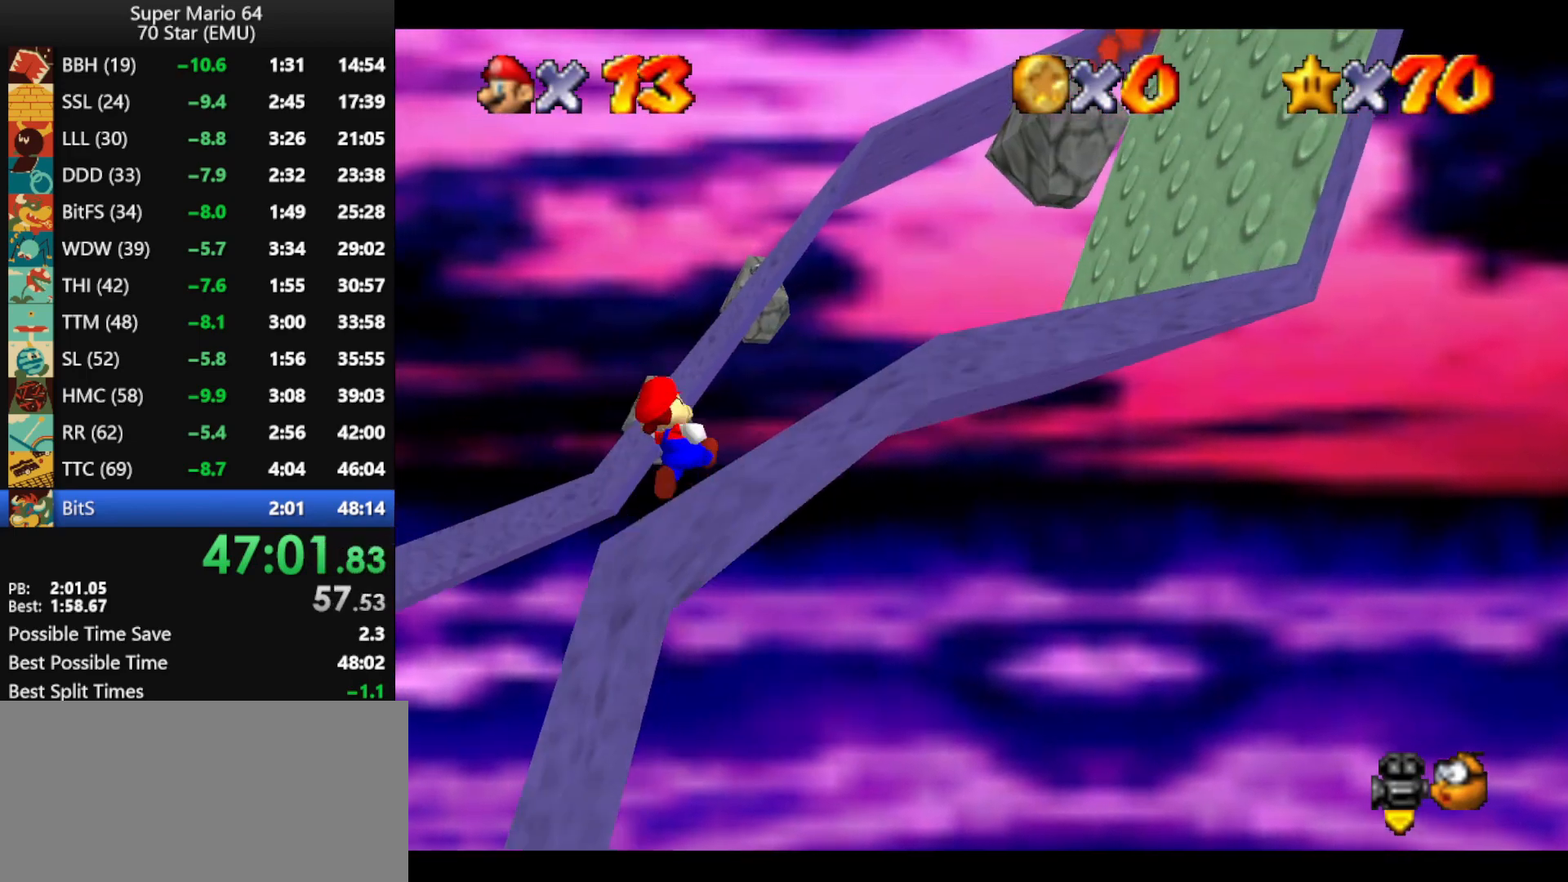
{"buttons": ["Z"], "left_stick": "left", "events": [[100, "left_stick", "left"], [367, "Z", "down"], [400, "A", "down"], [500, "A", "up"]]}
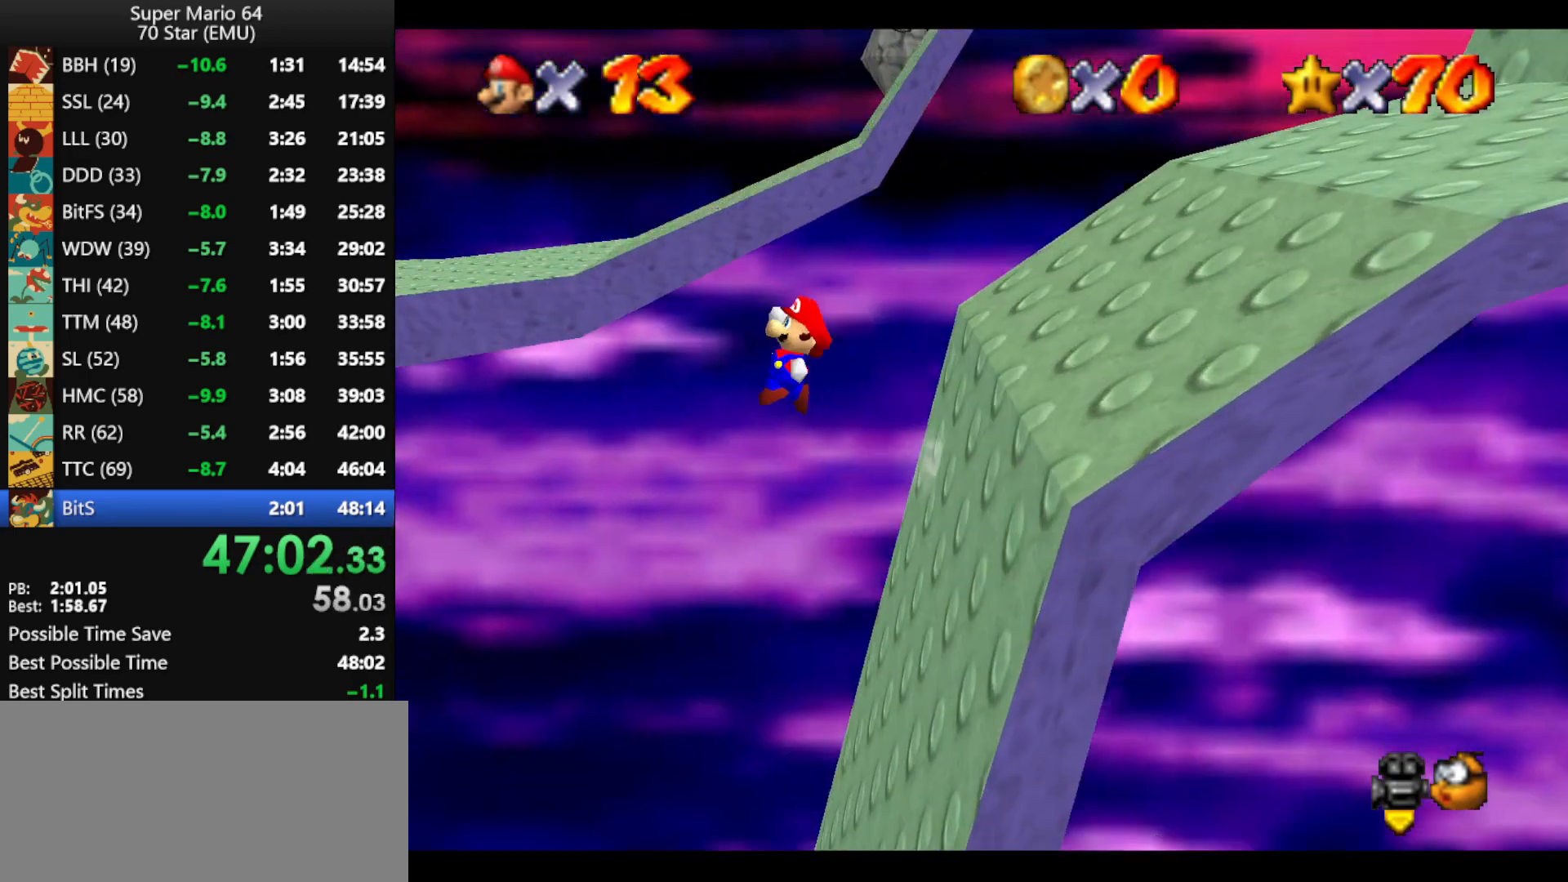
{"buttons": [], "left_stick": "up-left", "events": [[67, "Z", "up"], [100, "C_RIGHT", "down"], [167, "C_RIGHT", "up"], [200, "C_RIGHT", "down"], [300, "C_RIGHT", "up"], [300, "left_stick", "up-left"]]}
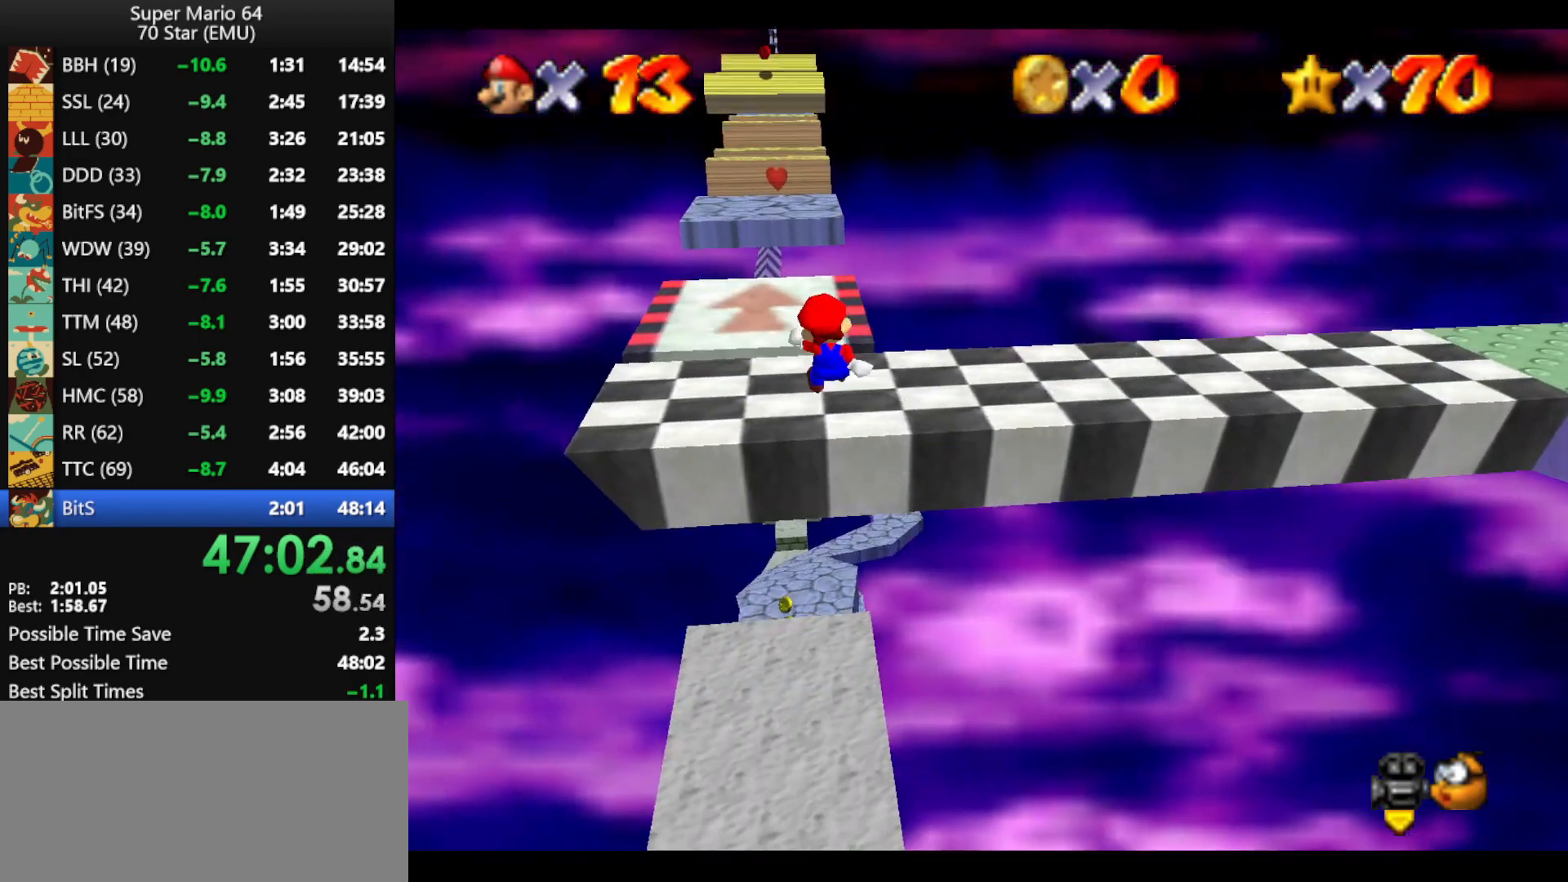
{"buttons": [], "left_stick": "up-left", "events": []}
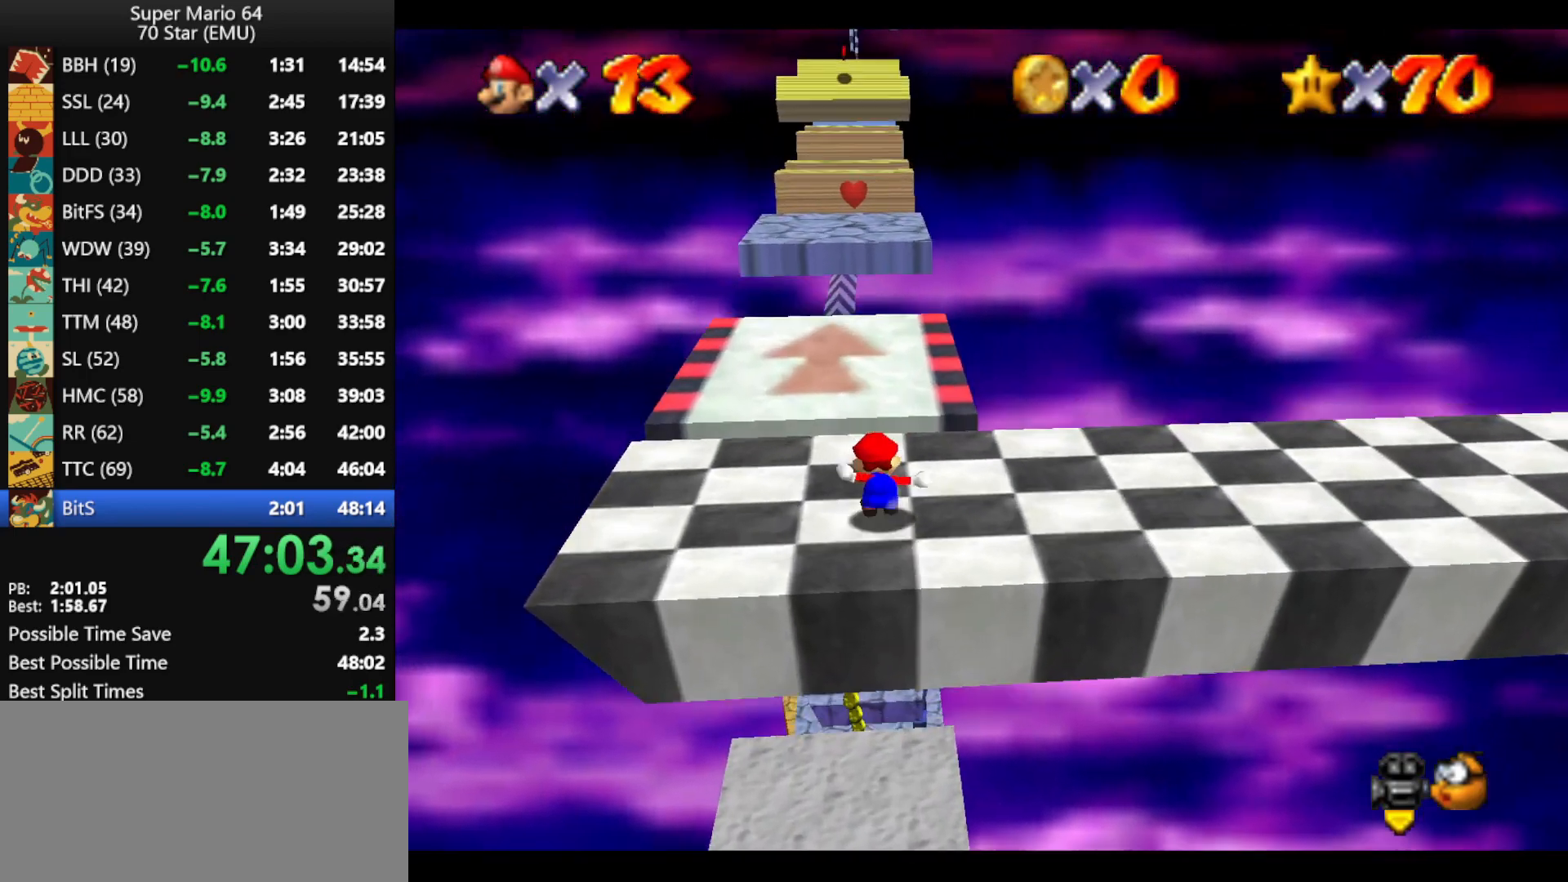
{"buttons": [], "left_stick": "up-left", "events": []}
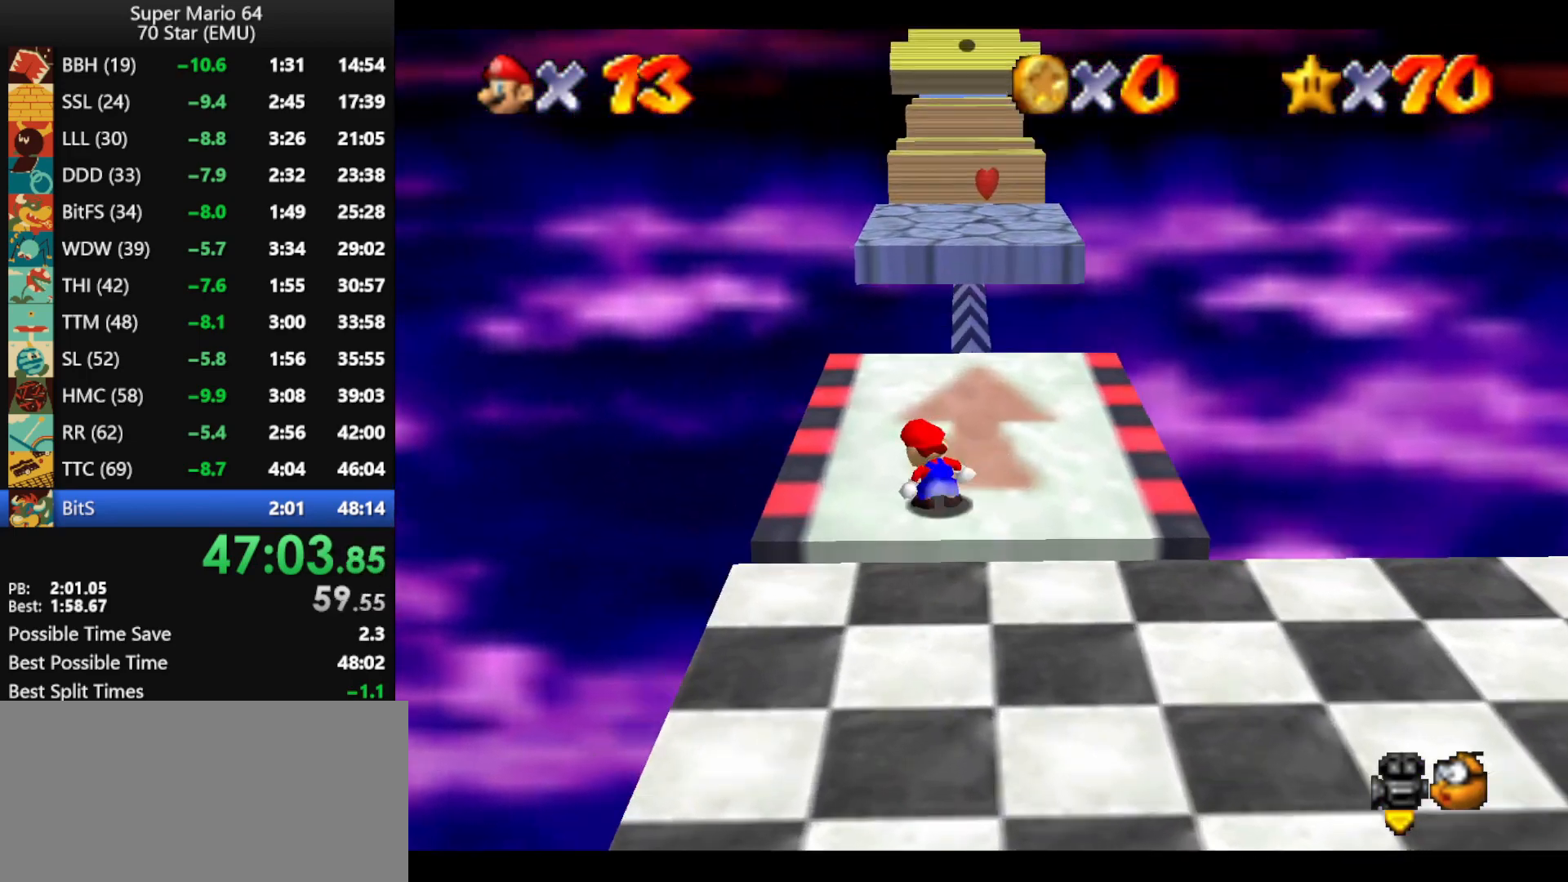
{"buttons": ["A"], "left_stick": "up", "events": [[67, "left_stick", "up"], [333, "Z", "down"], [400, "A", "down"], [500, "Z", "up"]]}
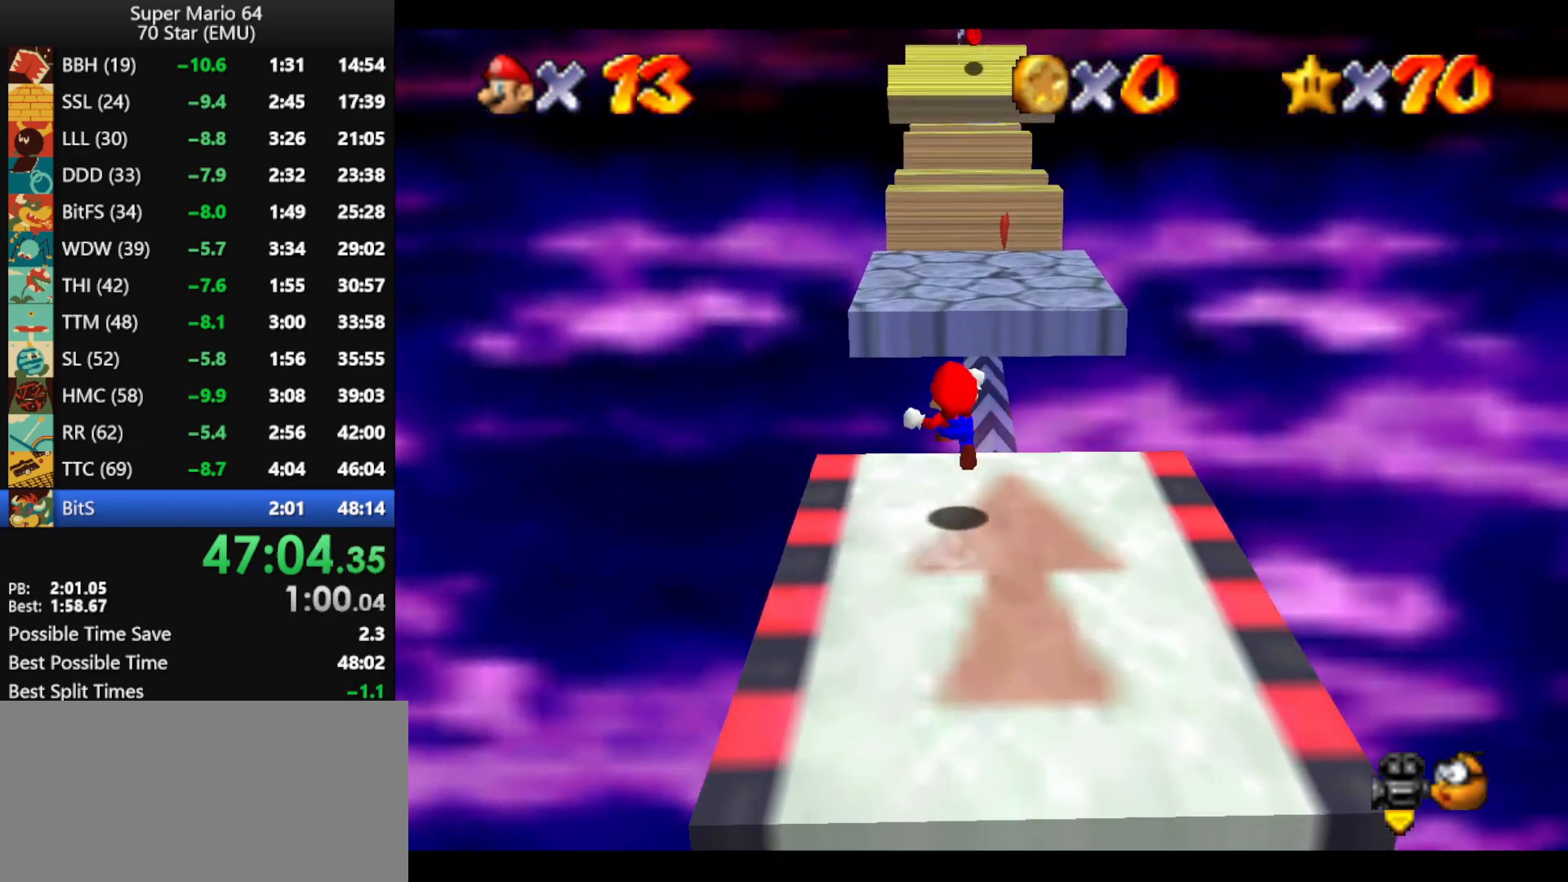
{"buttons": [], "left_stick": "up", "events": [[67, "A", "up"], [133, "C_DOWN", "down"], [300, "C_DOWN", "up"]]}
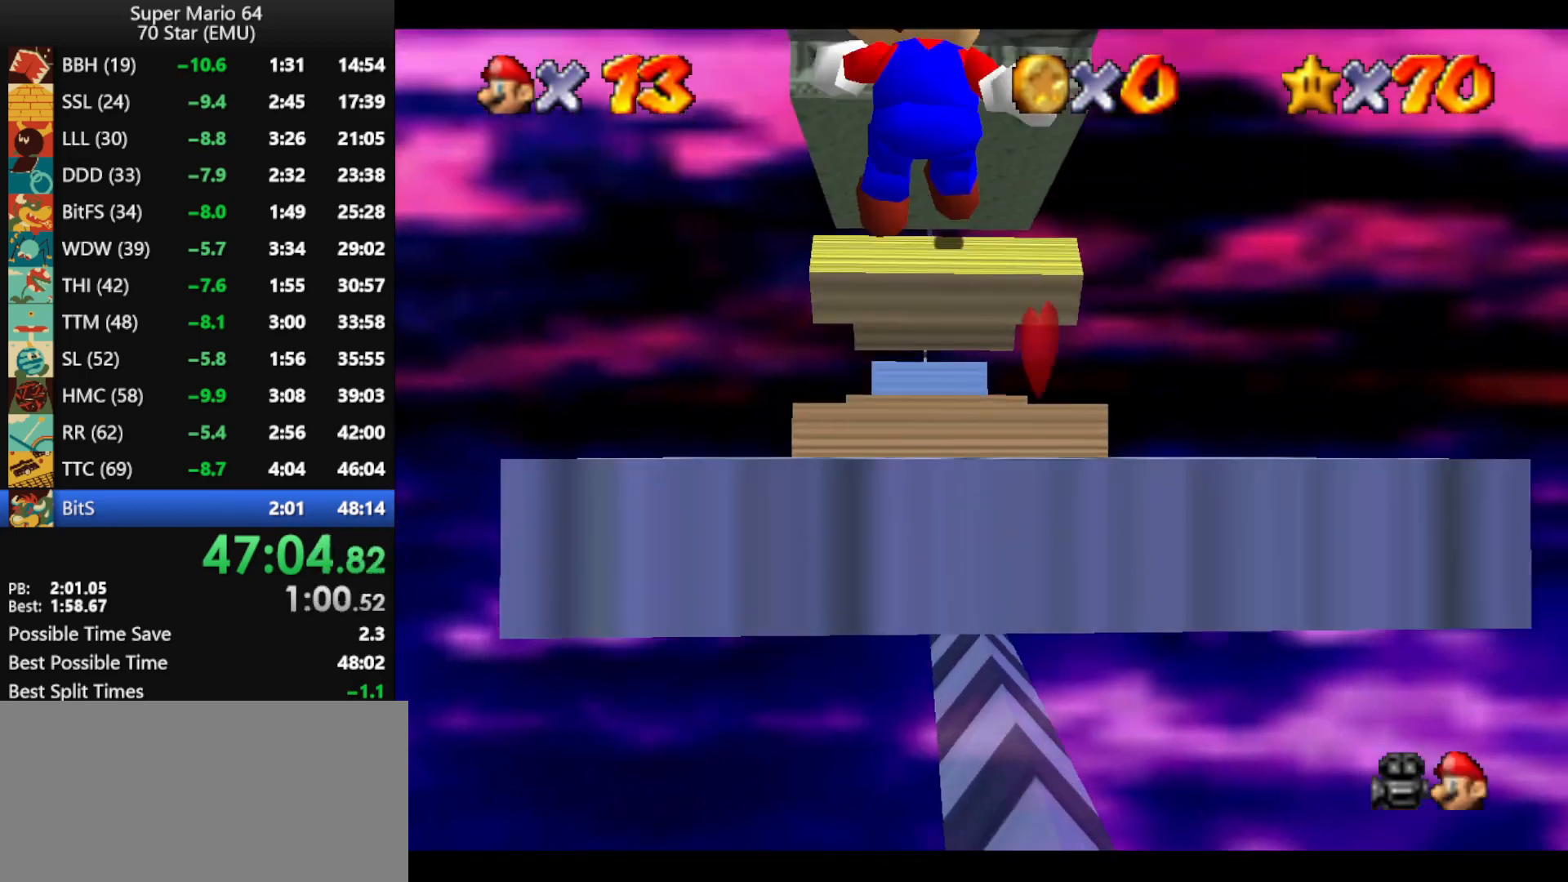
{"buttons": [], "left_stick": "up", "events": [[133, "C_DOWN", "down"], [267, "C_DOWN", "up"]]}
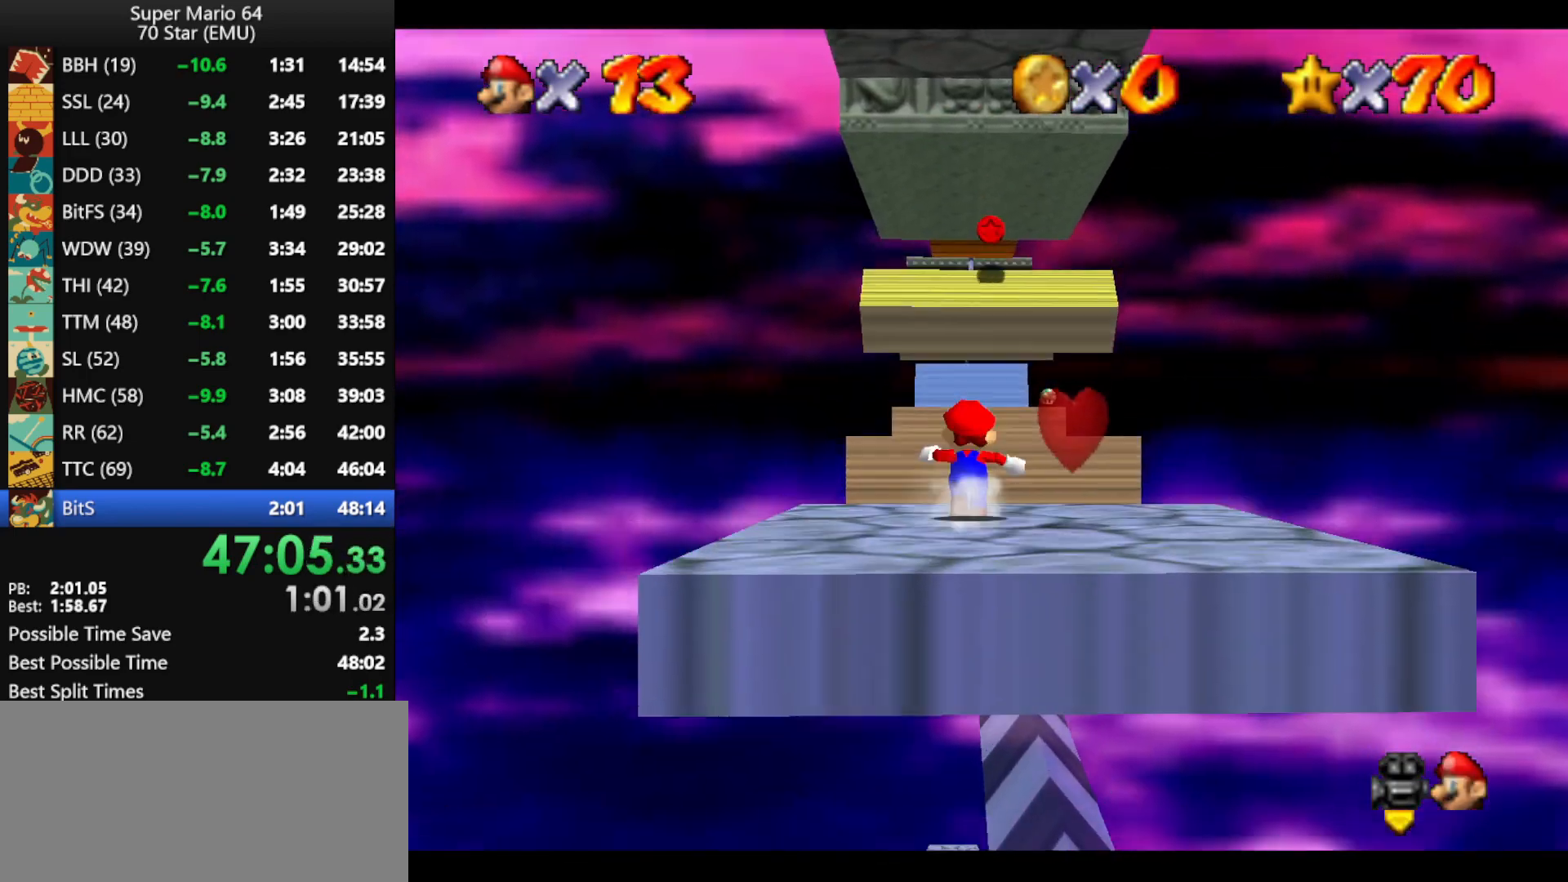
{"buttons": ["A"], "left_stick": "up", "events": [[200, "A", "down"]]}
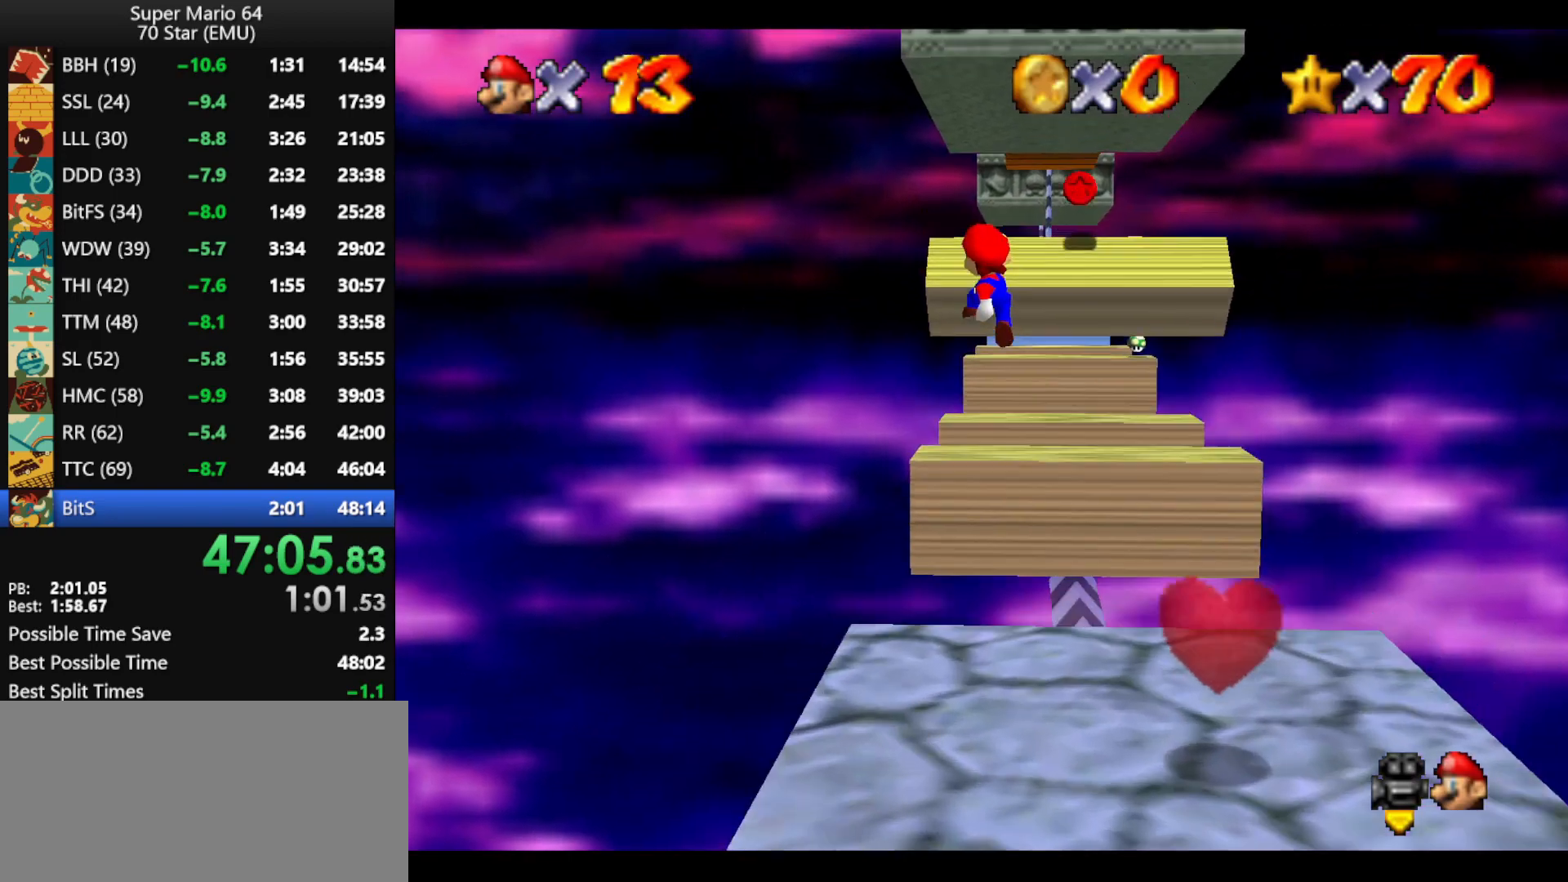
{"buttons": [], "left_stick": "up", "events": [[467, "A", "up"]]}
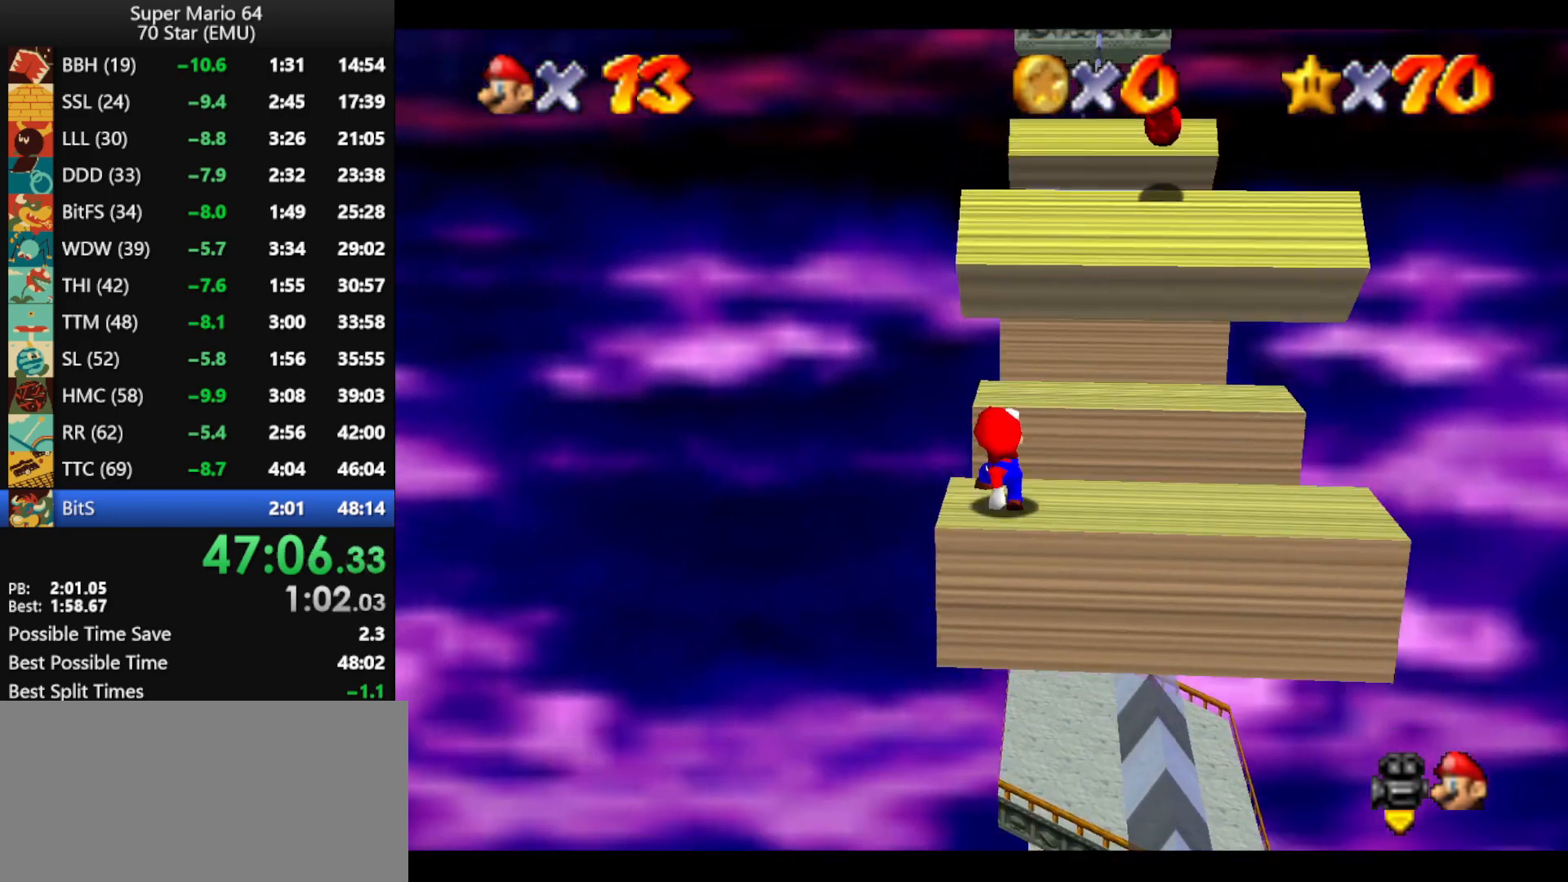
{"buttons": ["A"], "left_stick": "up-left", "events": [[67, "A", "down"], [233, "A", "up"], [300, "A", "down"], [433, "left_stick", "up-left"]]}
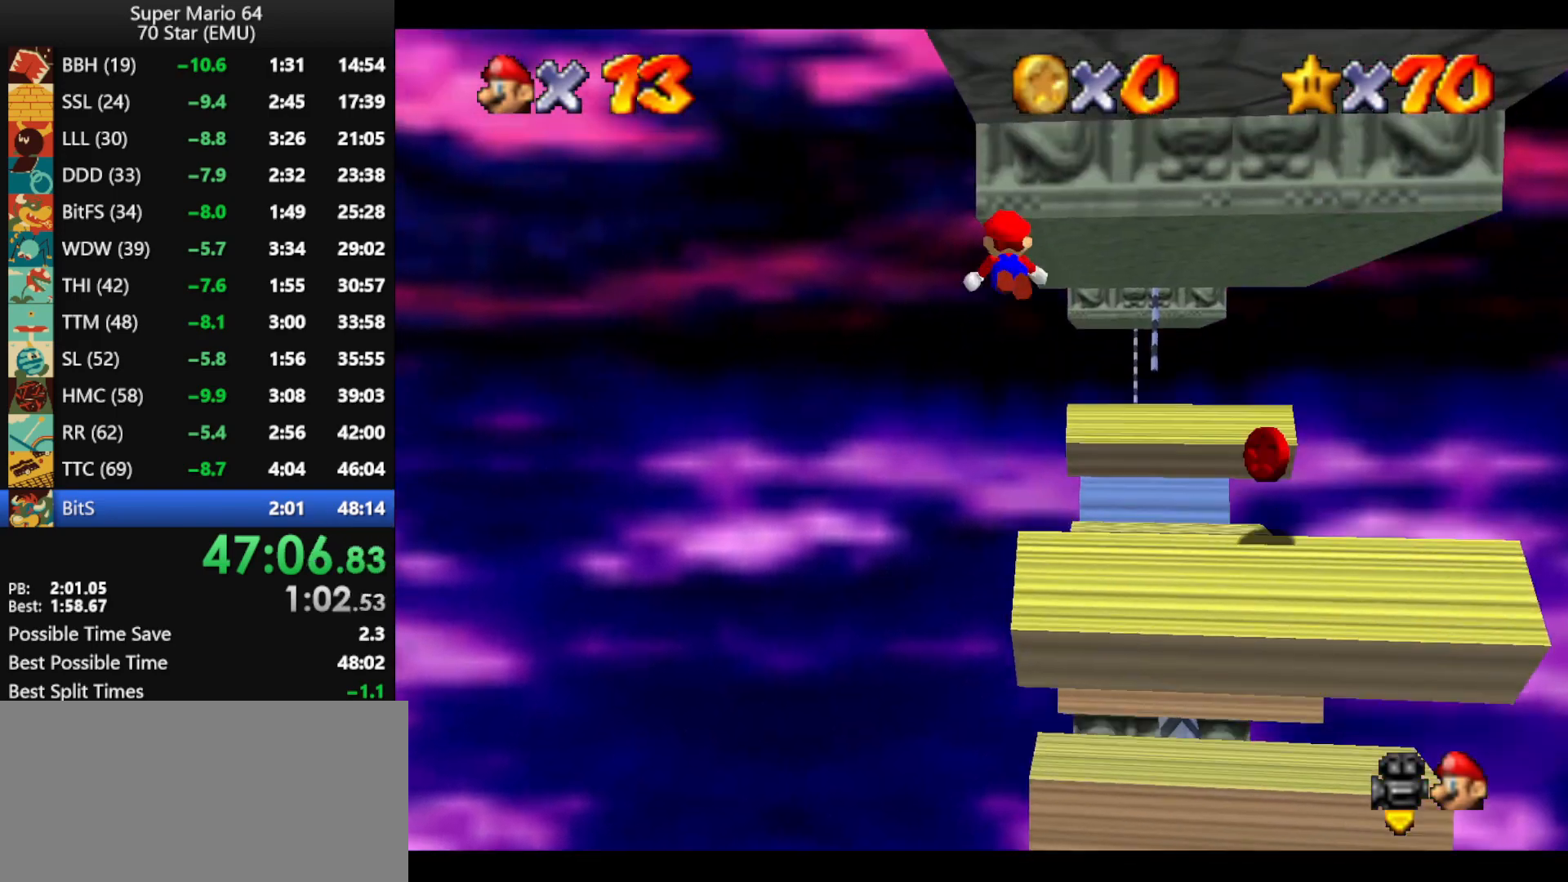
{"buttons": ["A", "C_LEFT"], "left_stick": "up-left", "events": [[267, "A", "up"], [267, "left_stick", "up-right"], [367, "left_stick", "up-left"], [400, "A", "down"], [400, "C_LEFT", "down"]]}
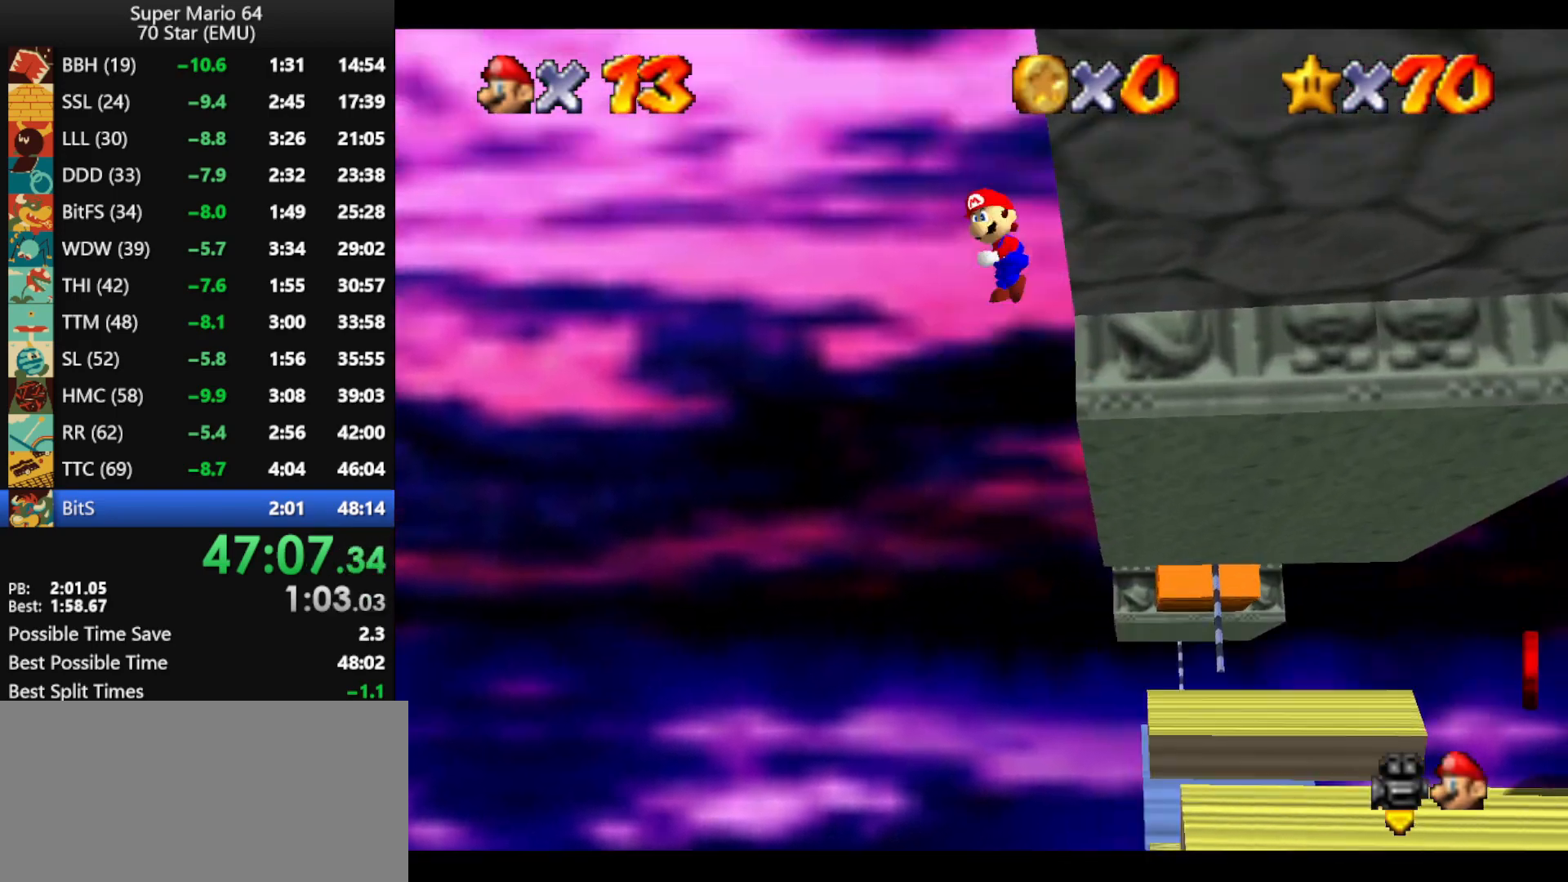
{"buttons": [], "left_stick": "up-right", "events": [[100, "left_stick", "up-right"], [233, "A", "up"], [233, "C_LEFT", "up"]]}
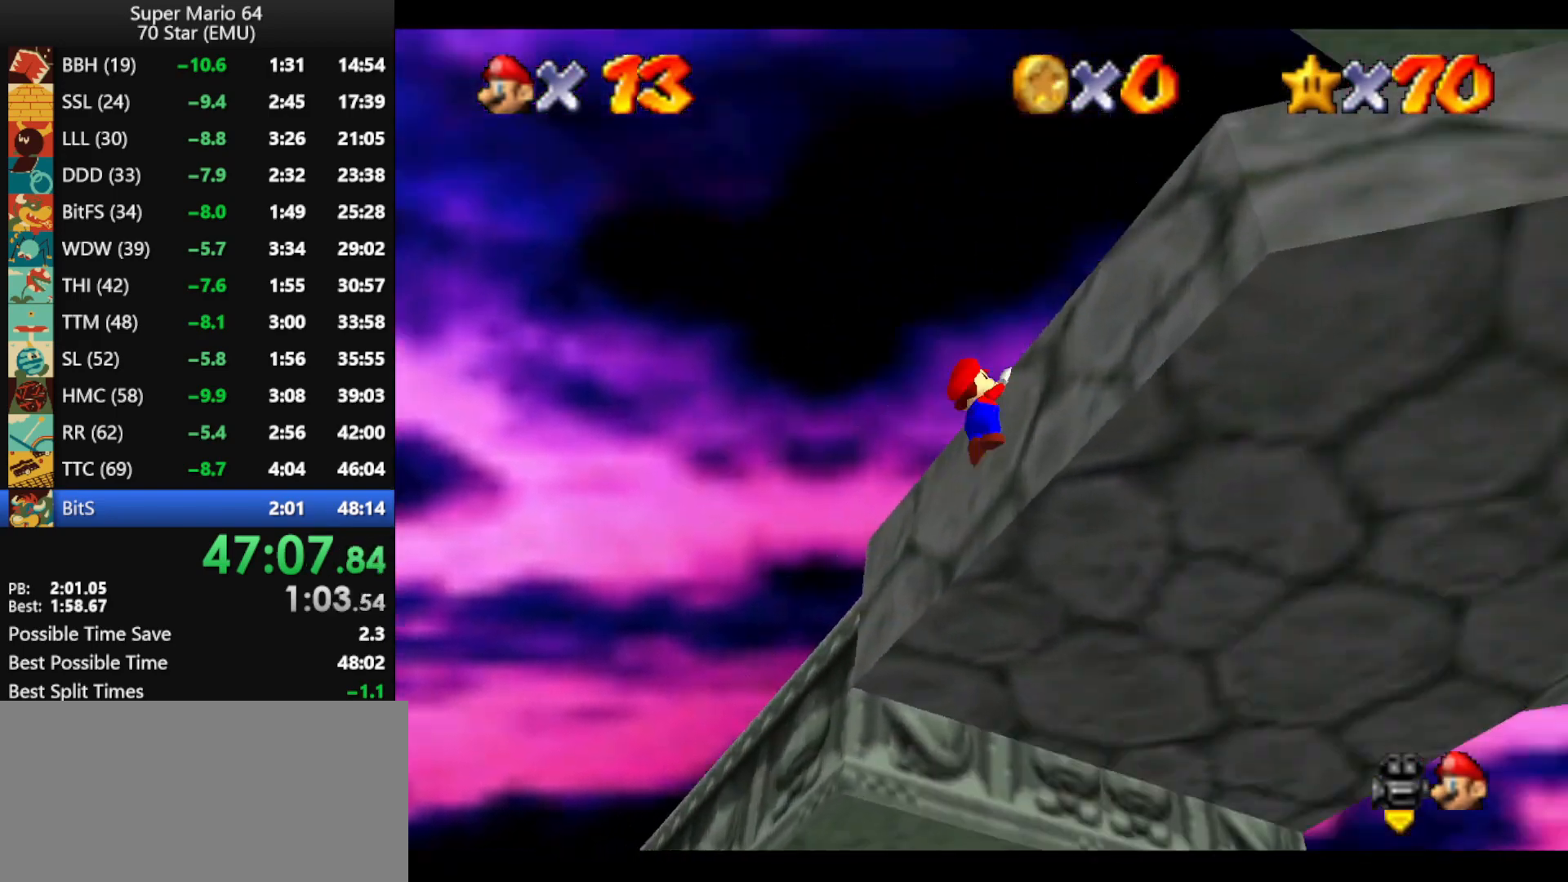
{"buttons": ["C_LEFT"], "left_stick": "up-right", "events": [[67, "A", "down"], [67, "C_LEFT", "down"], [200, "A", "up"], [200, "C_LEFT", "up"], [300, "C_DOWN", "down"], [300, "C_LEFT", "down"], [367, "C_DOWN", "up"], [400, "C_LEFT", "up"], [467, "C_LEFT", "down"]]}
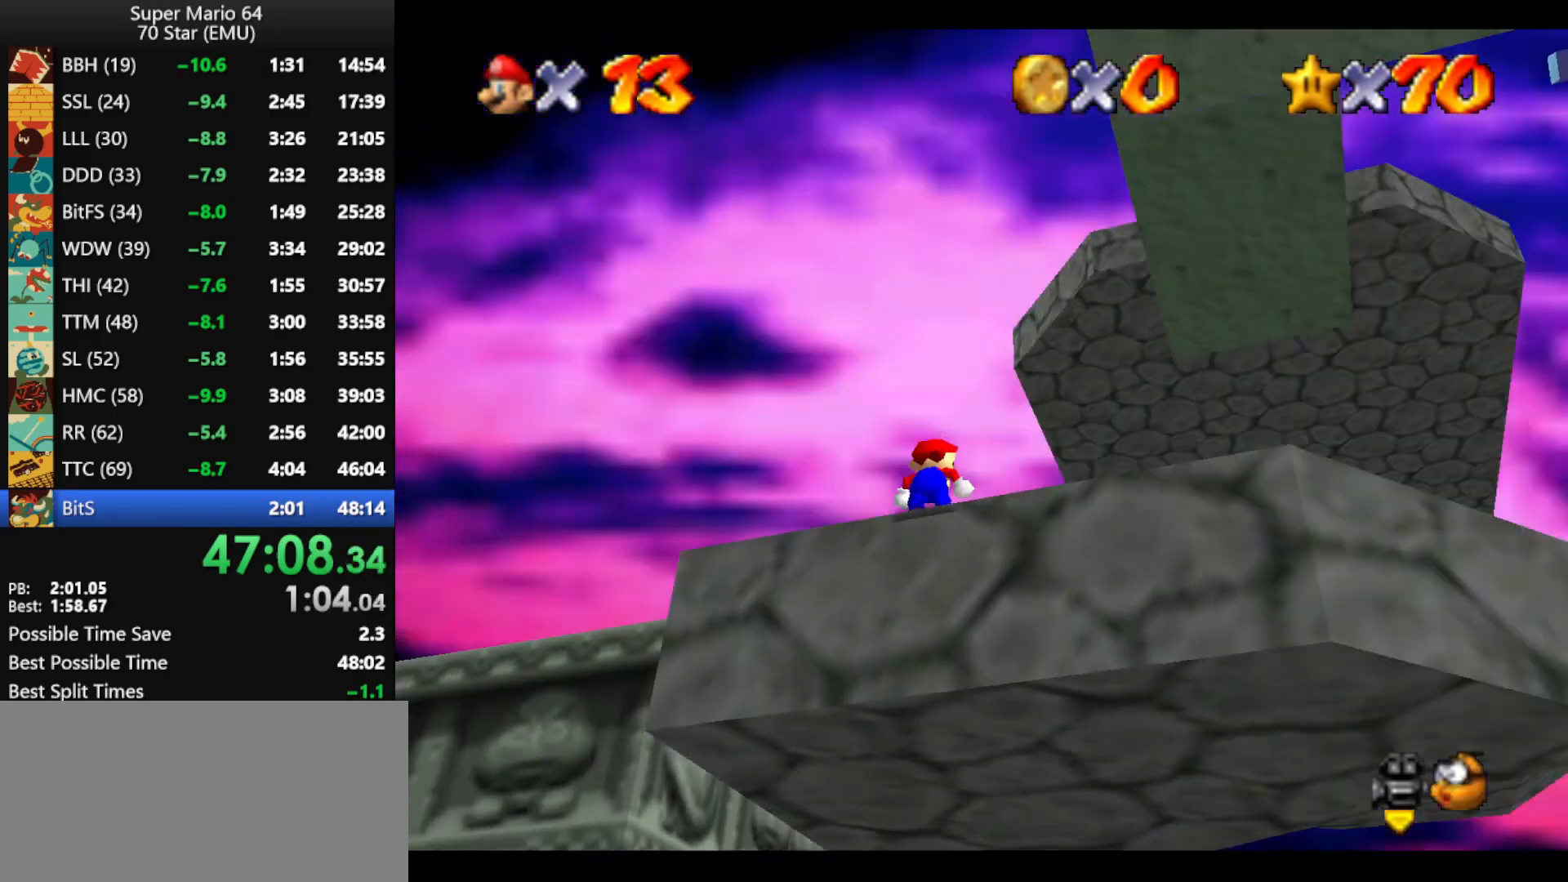
{"buttons": [], "left_stick": "up-left", "events": [[33, "C_LEFT", "up"], [67, "C_LEFT", "down"], [133, "left_stick", "up"], [167, "C_LEFT", "up"], [333, "left_stick", "up-left"]]}
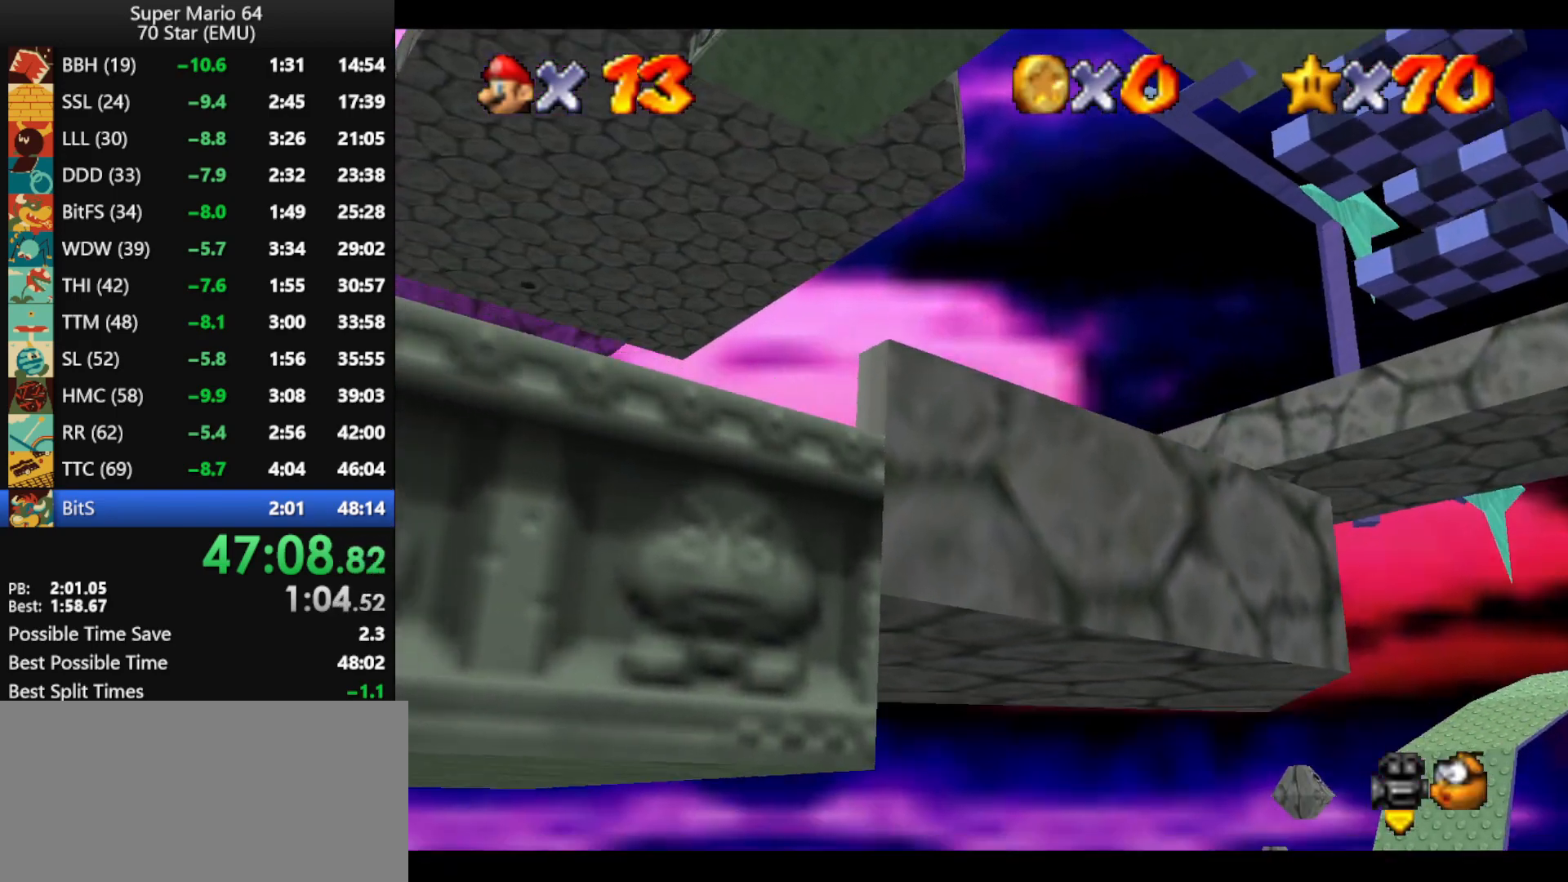
{"buttons": ["A", "Z"], "left_stick": "up", "events": [[167, "left_stick", "up"], [333, "Z", "down"], [400, "A", "down"]]}